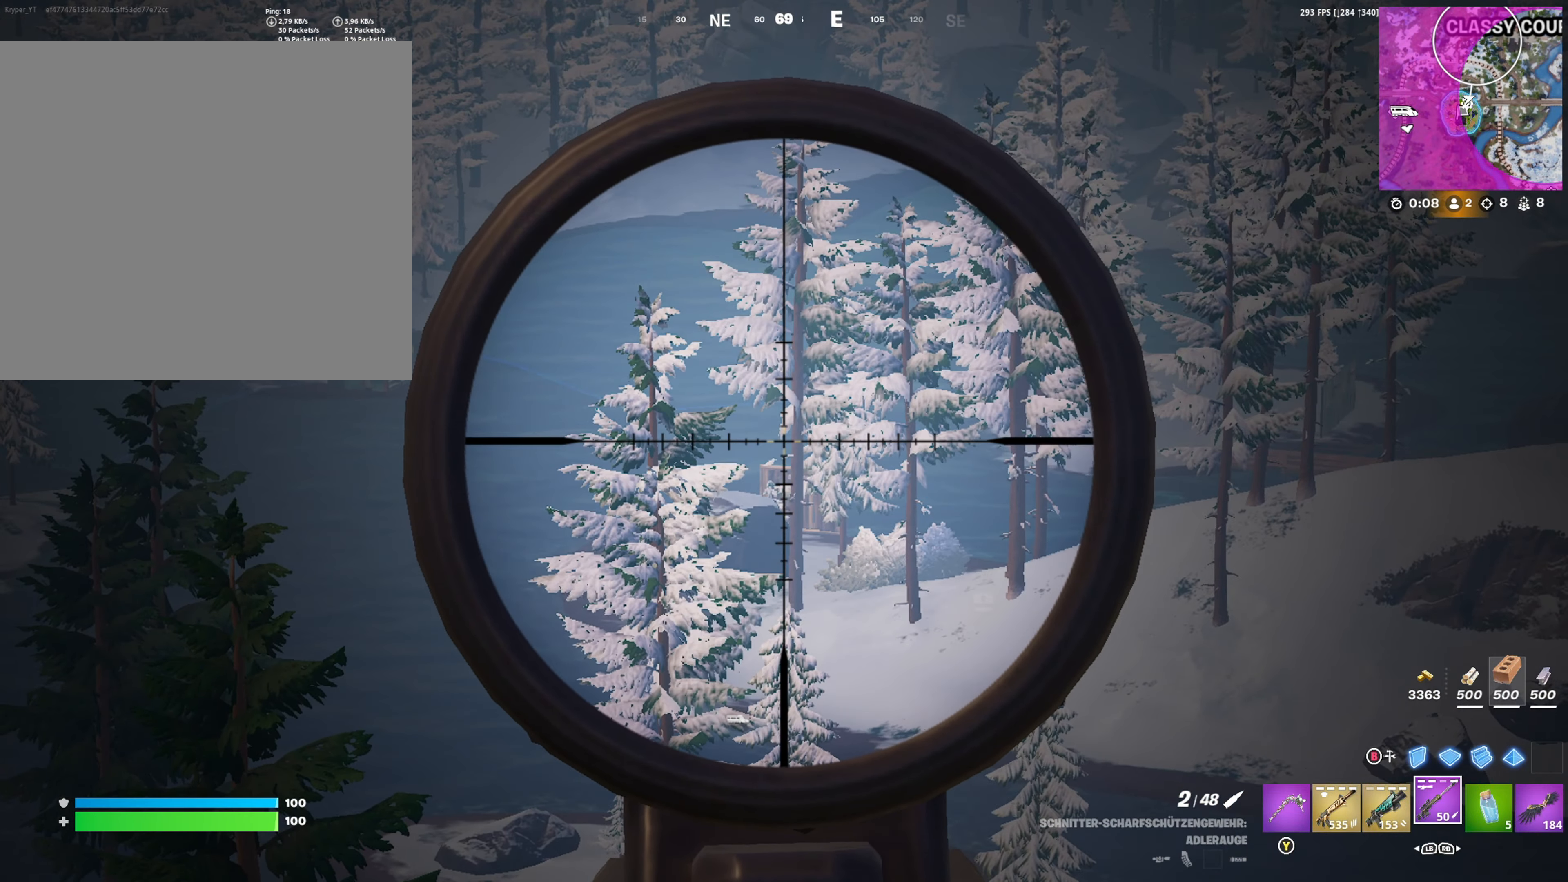
Gameplay with a controller (Xbox layout); each line is a JSON object with the inputs held at the frame after it. "events" lists button and stick changes between this image and that frame as [ms after this image, input, new state], when the widget could be followed in between.
{"buttons": ["L2"], "left_stick": "center", "right_stick": "center", "events": [[50, "right_stick", "right"], [350, "left_stick", "center"], [484, "right_stick", "center"]]}
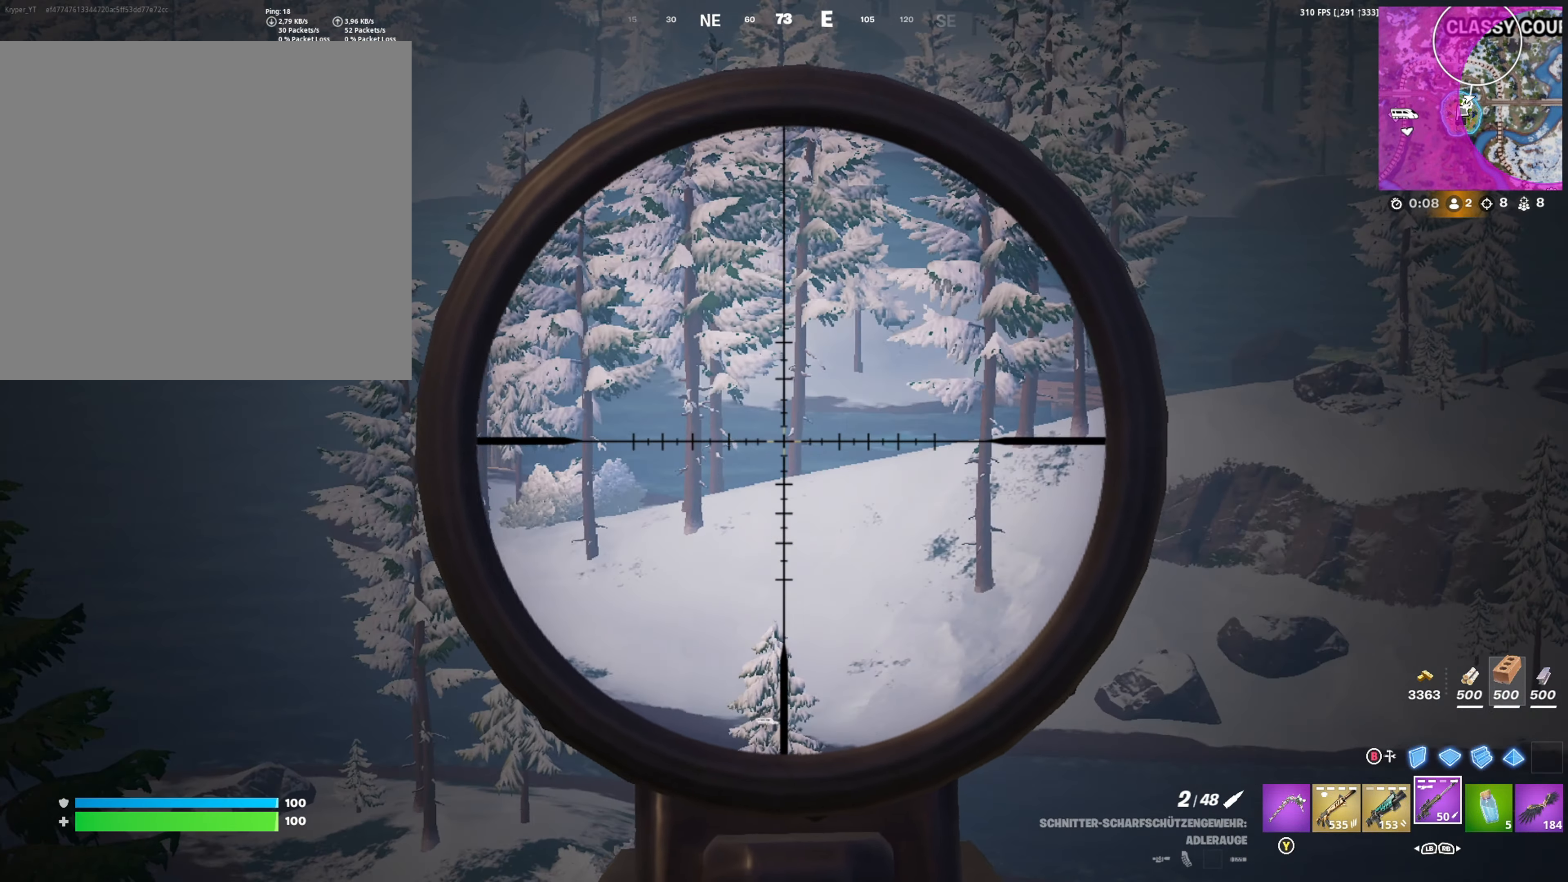
{"buttons": [], "left_stick": "right", "right_stick": "center", "events": [[84, "left_stick", "right"], [117, "L2", "up"], [150, "X", "down"], [200, "X", "up"]]}
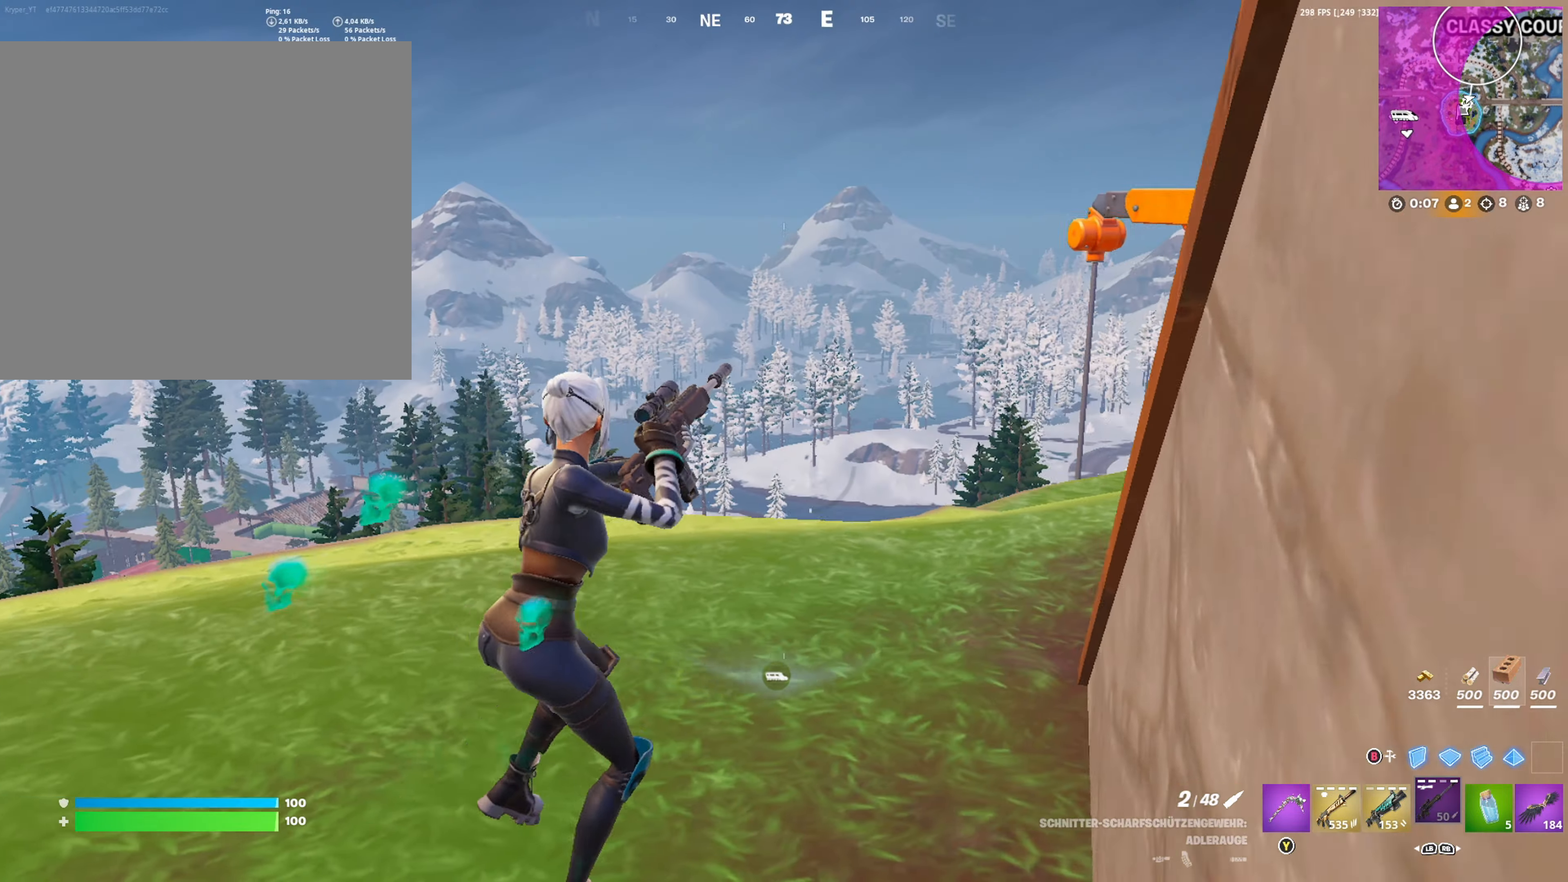
{"buttons": ["A"], "left_stick": "down-right", "right_stick": "center", "events": [[217, "left_stick", "up-right"], [434, "A", "down"], [450, "left_stick", "down-right"]]}
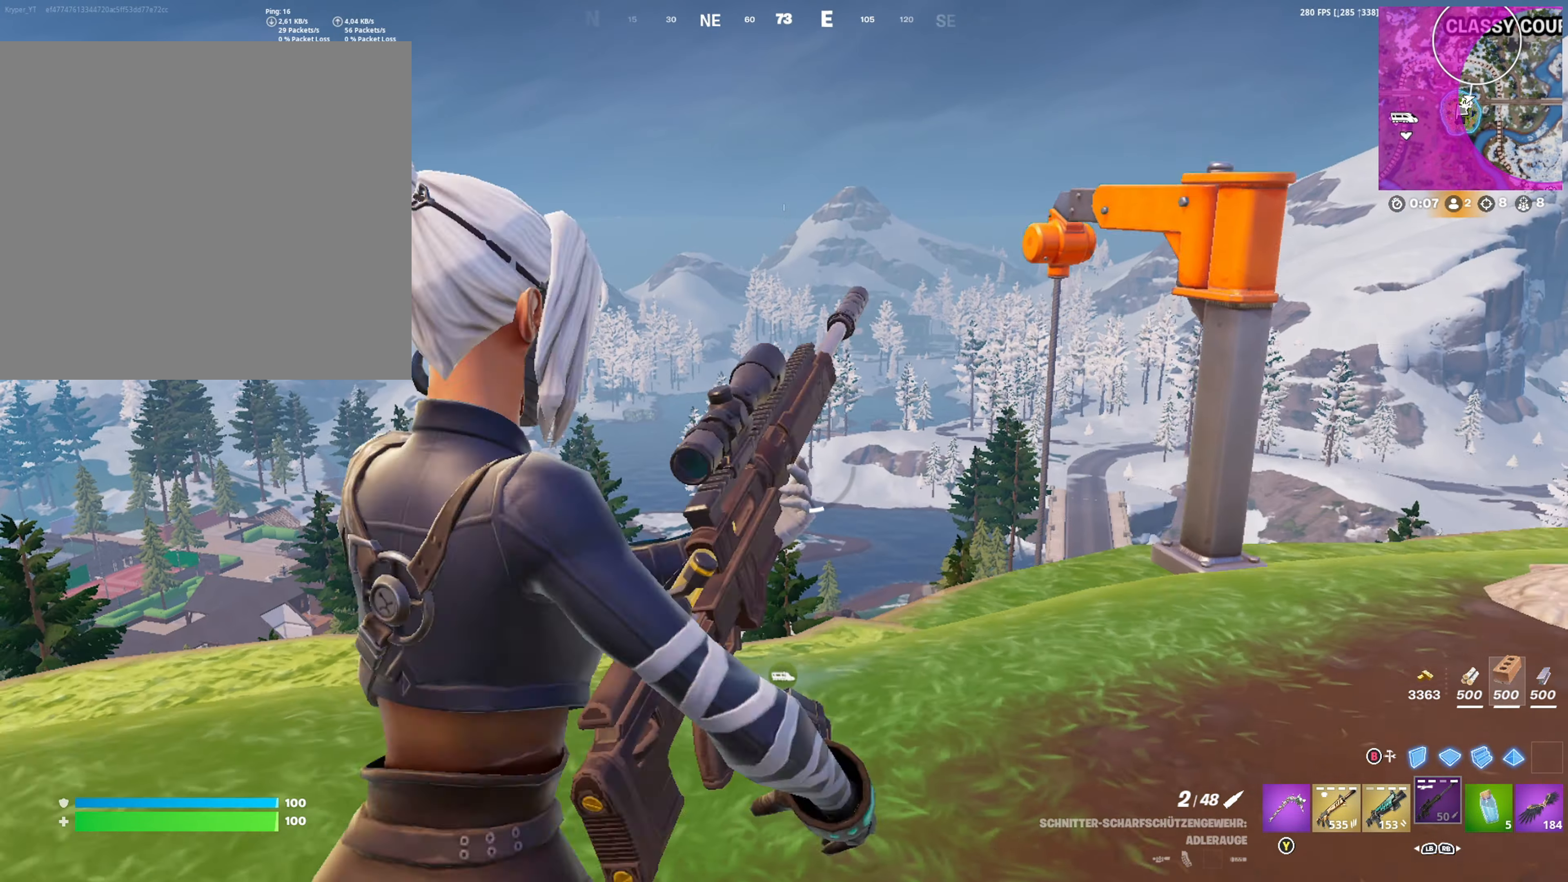
{"buttons": ["R2"], "left_stick": "center", "right_stick": "center", "events": [[17, "A", "up"], [17, "left_stick", "center"], [200, "R2", "down"], [334, "R2", "up"], [417, "R2", "down"]]}
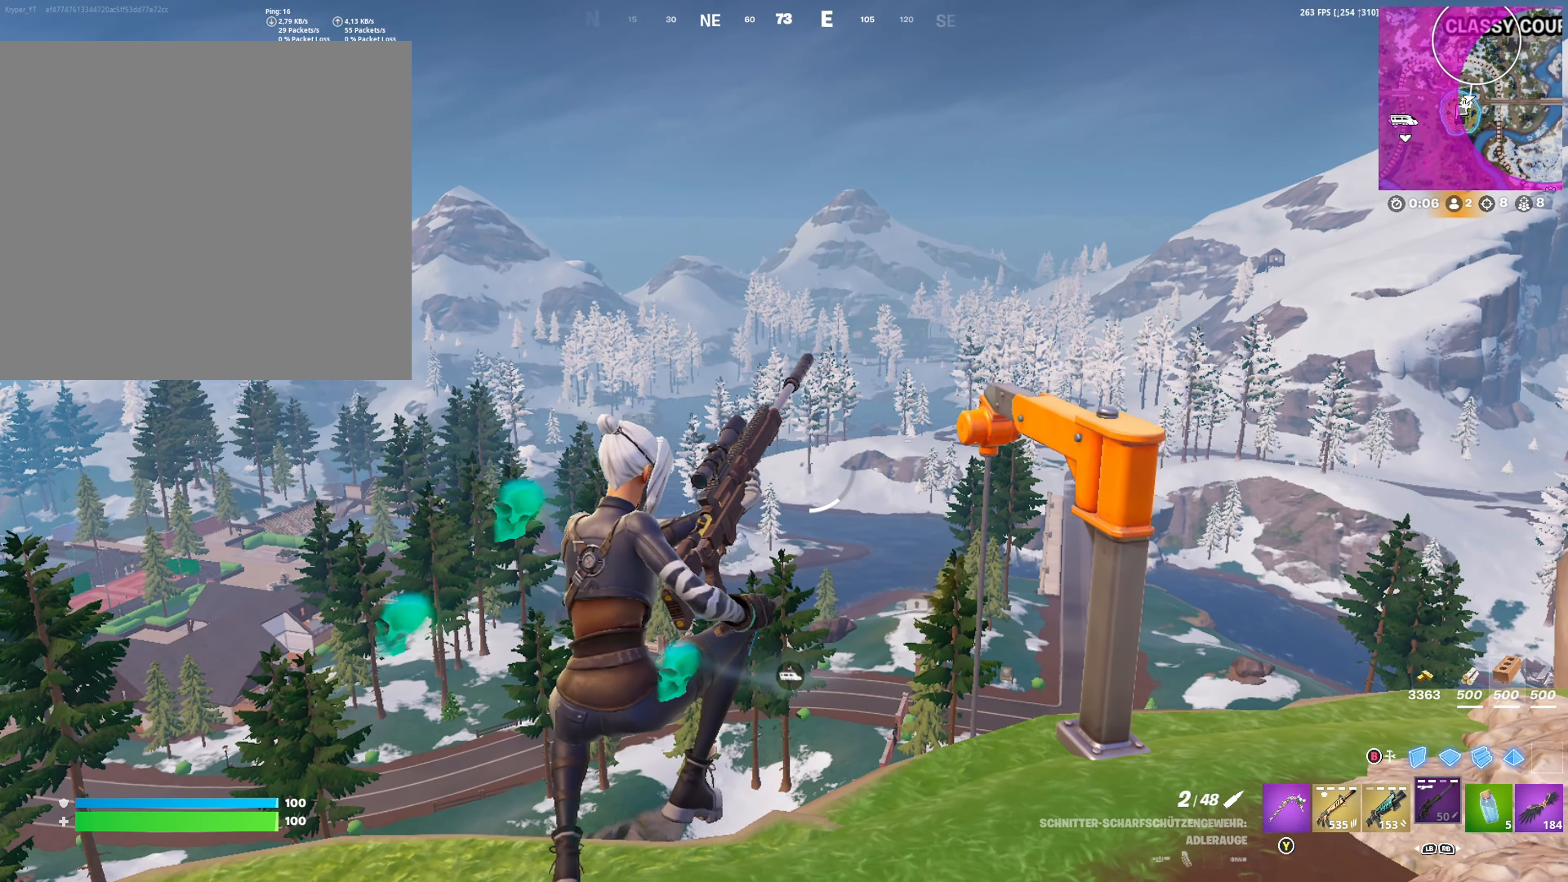
{"buttons": [], "left_stick": "center", "right_stick": "left", "events": [[17, "R2", "up"], [466, "right_stick", "left"]]}
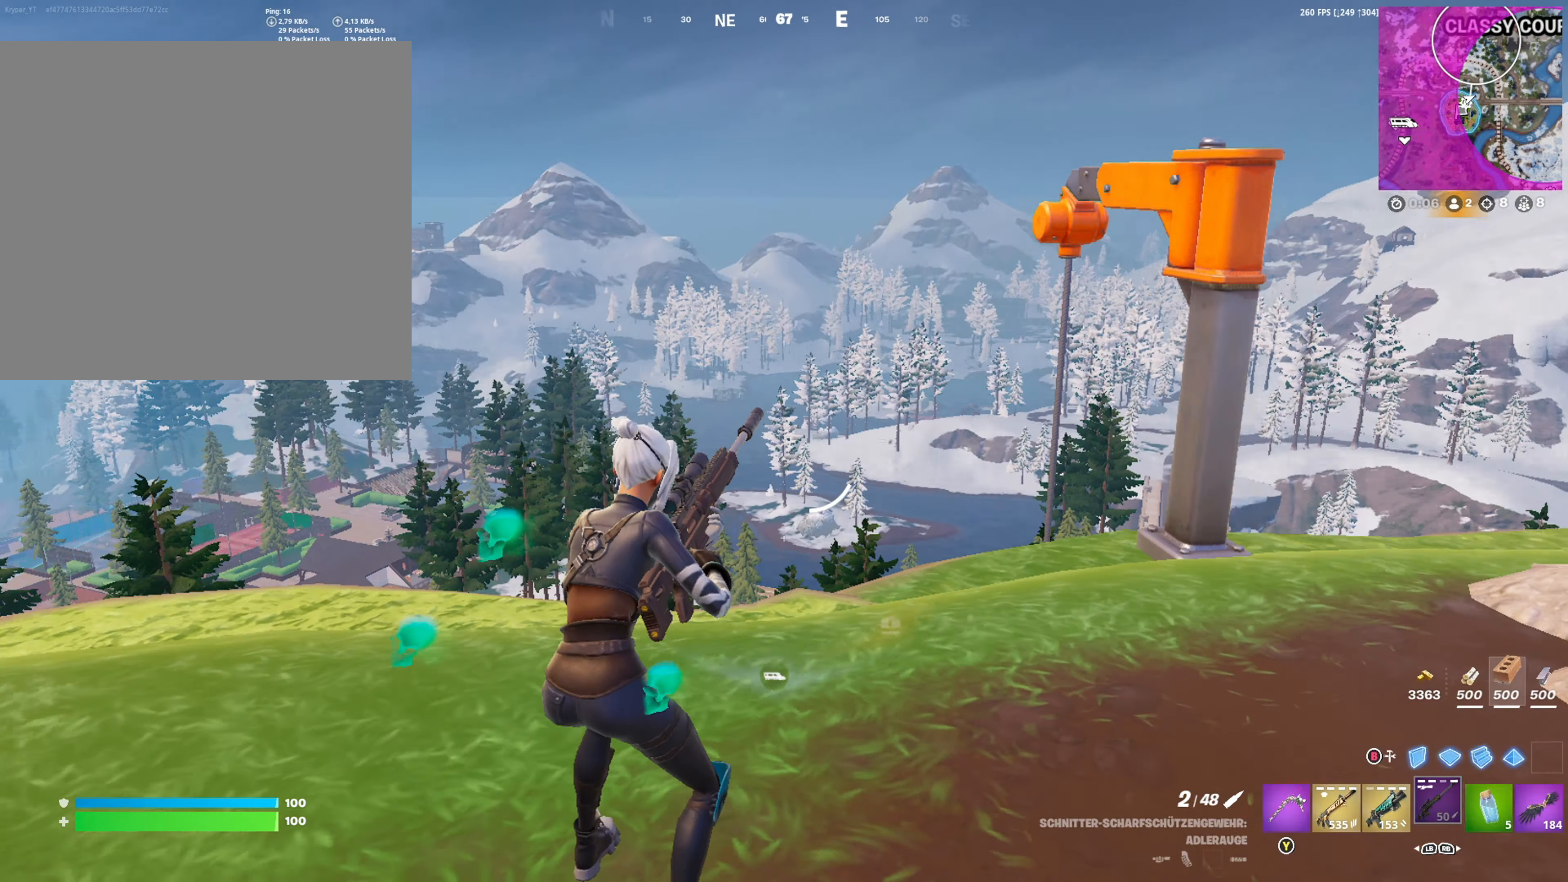
{"buttons": [], "left_stick": "center", "right_stick": "center", "events": [[150, "right_stick", "center"], [333, "A", "down"], [433, "A", "up"]]}
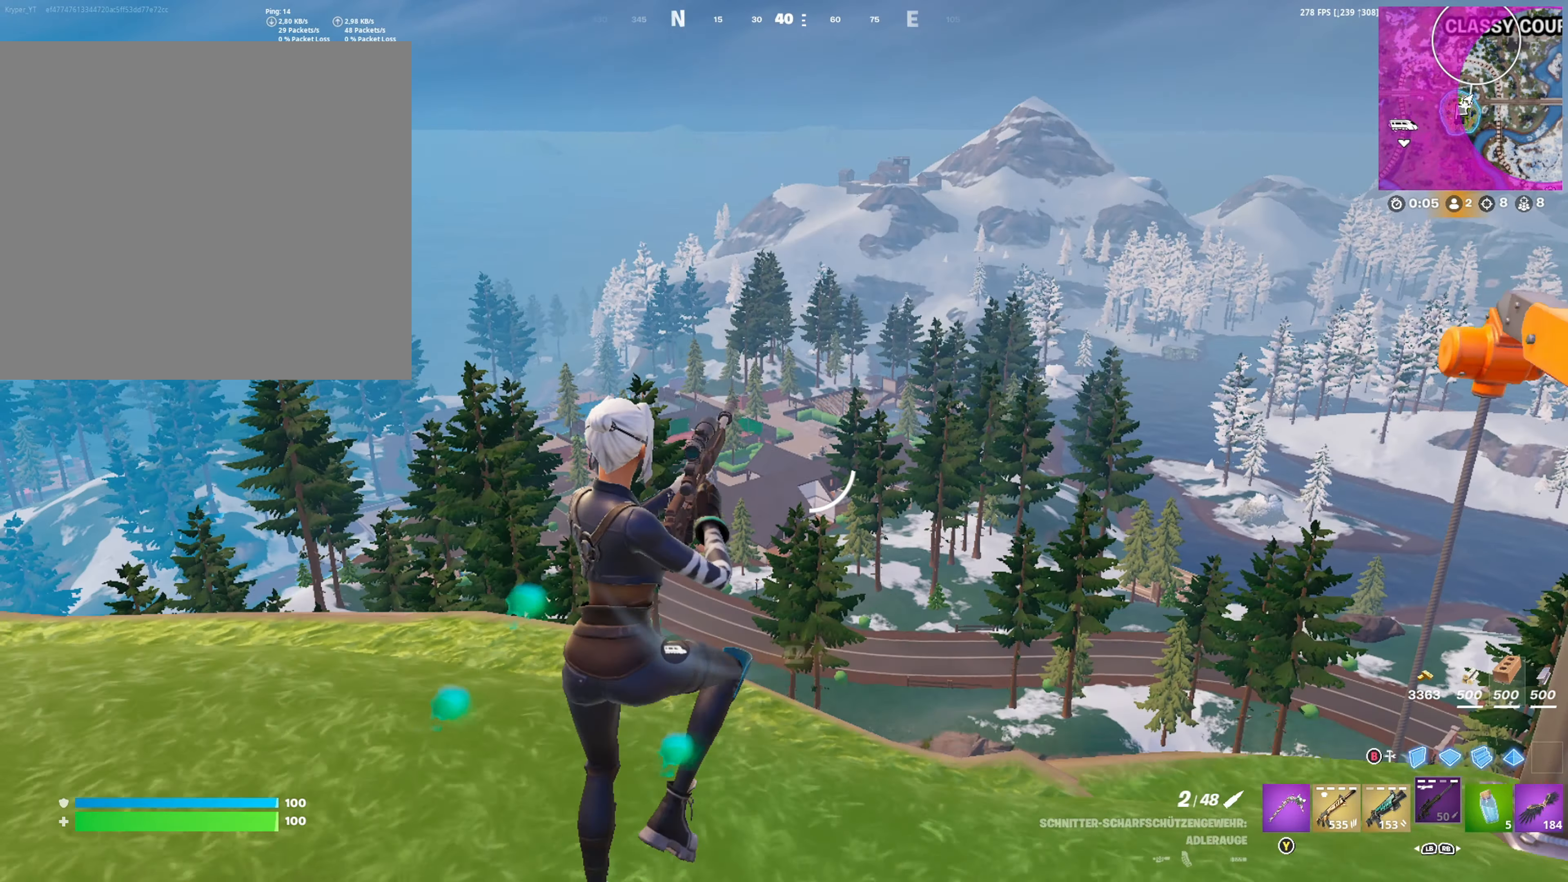
{"buttons": [], "left_stick": "left", "right_stick": "center", "events": [[283, "left_stick", "left"], [300, "right_stick", "right"], [450, "right_stick", "center"]]}
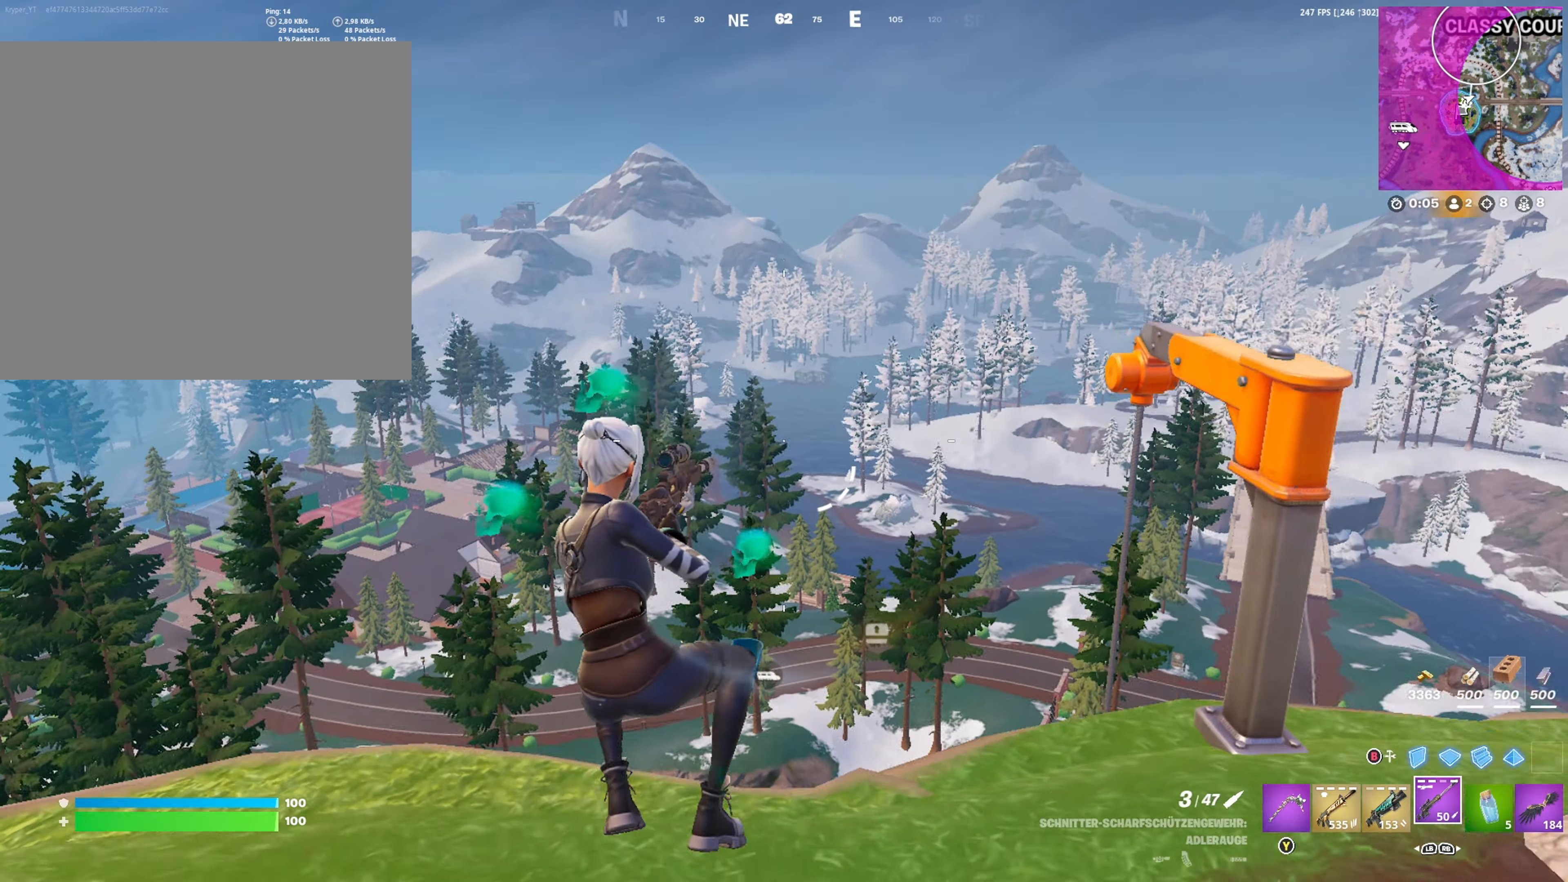
{"buttons": [], "left_stick": "center", "right_stick": "center", "events": [[266, "A", "down"], [316, "A", "up"], [366, "left_stick", "center"]]}
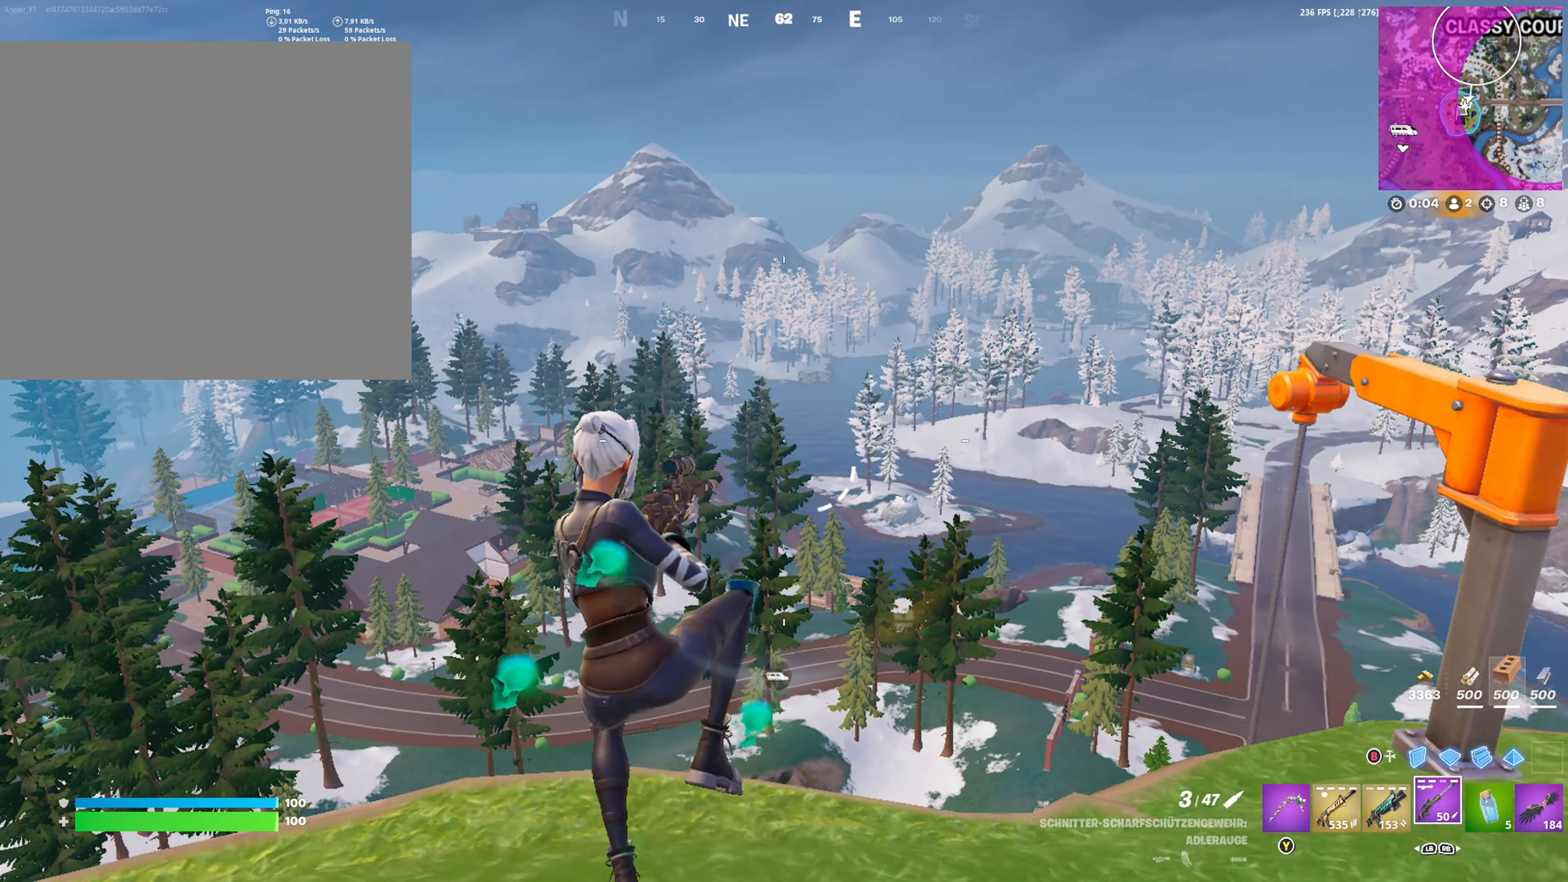
{"buttons": [], "left_stick": "right", "right_stick": "center", "events": [[383, "left_stick", "right"]]}
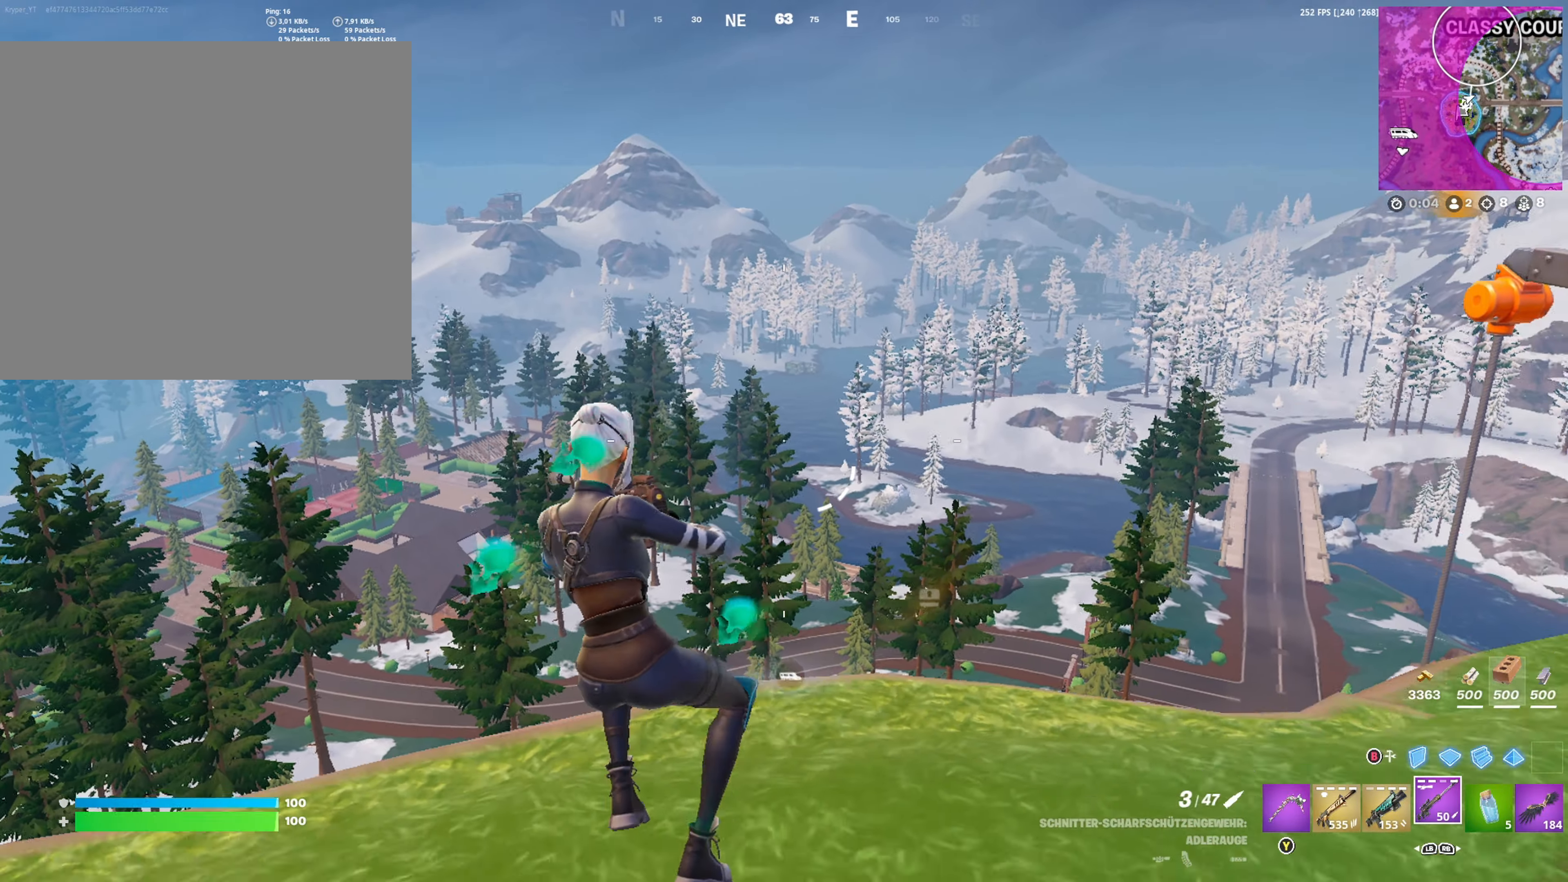
{"buttons": ["L2"], "left_stick": "right", "right_stick": "down", "events": [[116, "L2", "down"], [416, "right_stick", "down"]]}
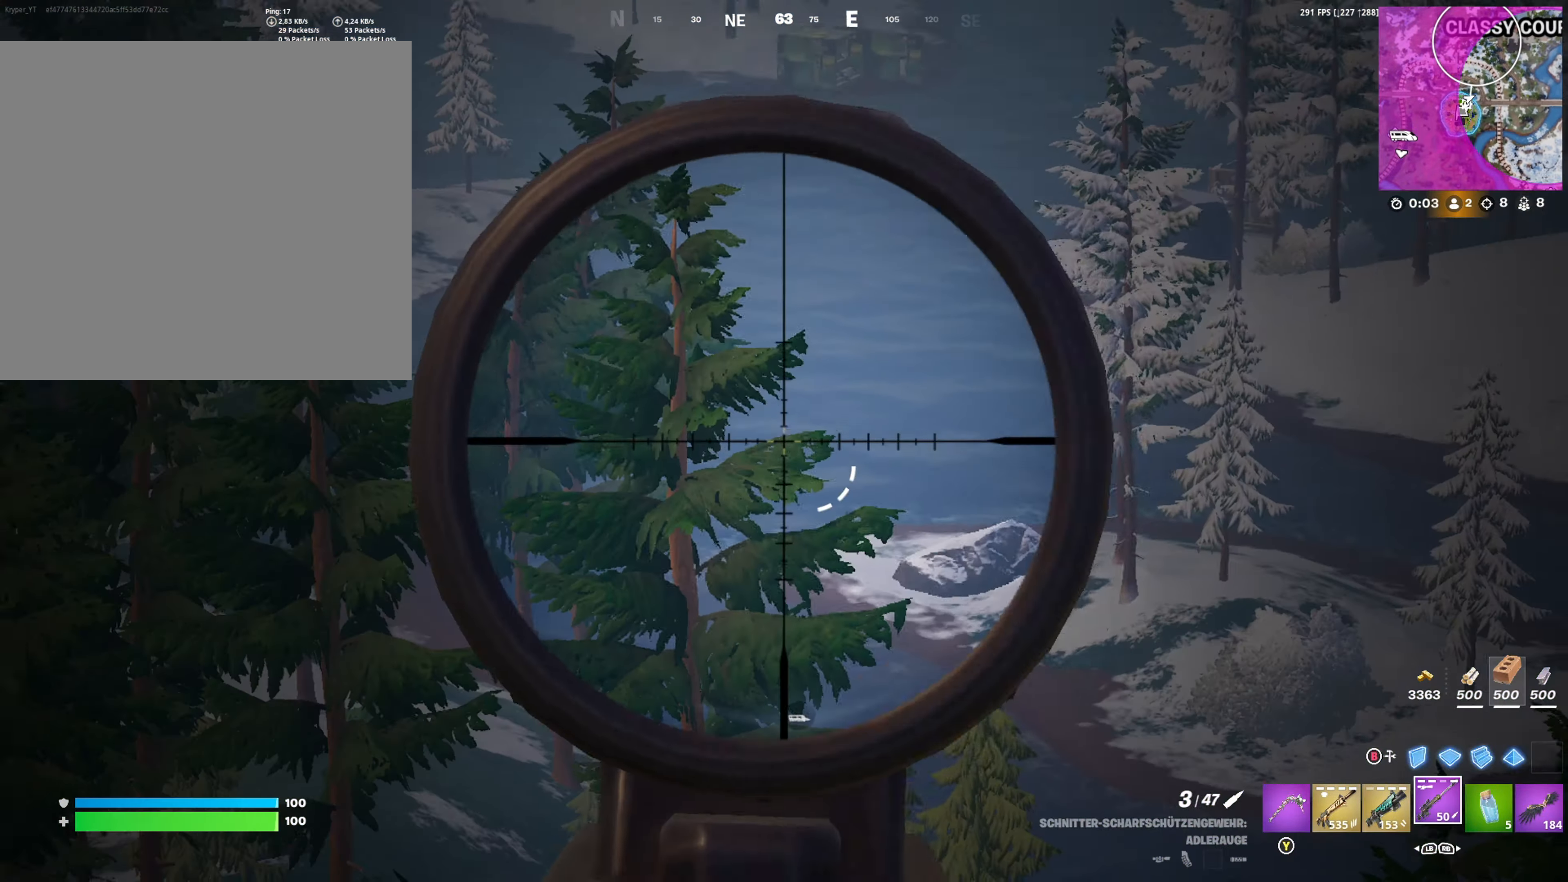
{"buttons": ["L2"], "left_stick": "right", "right_stick": "down-left", "events": [[66, "right_stick", "center"], [366, "right_stick", "down"], [466, "right_stick", "down-left"]]}
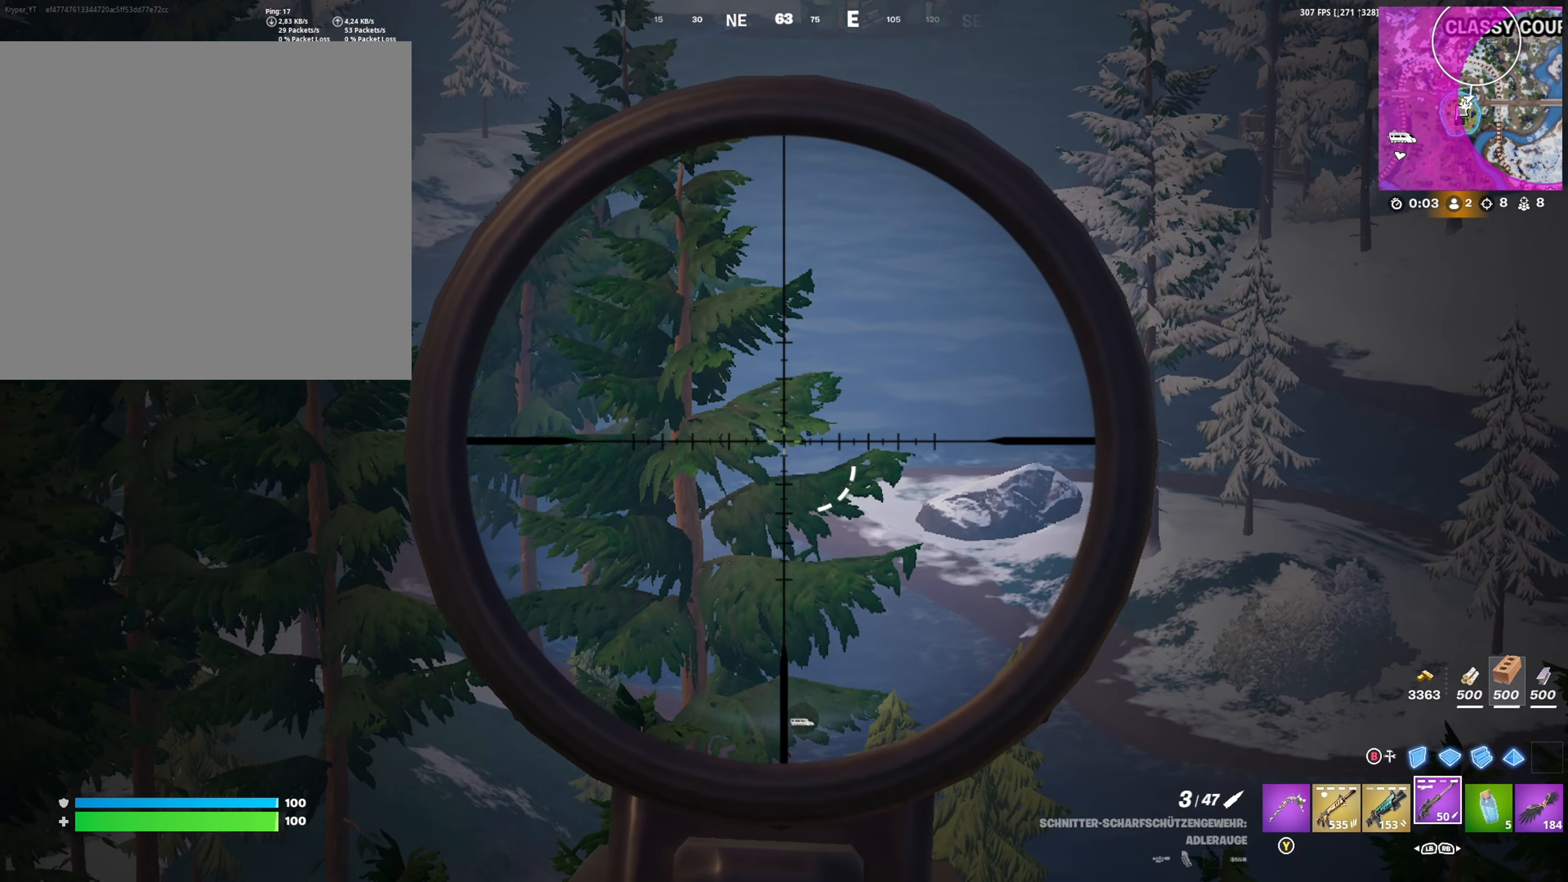
{"buttons": [], "left_stick": "down-right", "right_stick": "down-left", "events": [[166, "left_stick", "down-right"], [333, "L2", "up"]]}
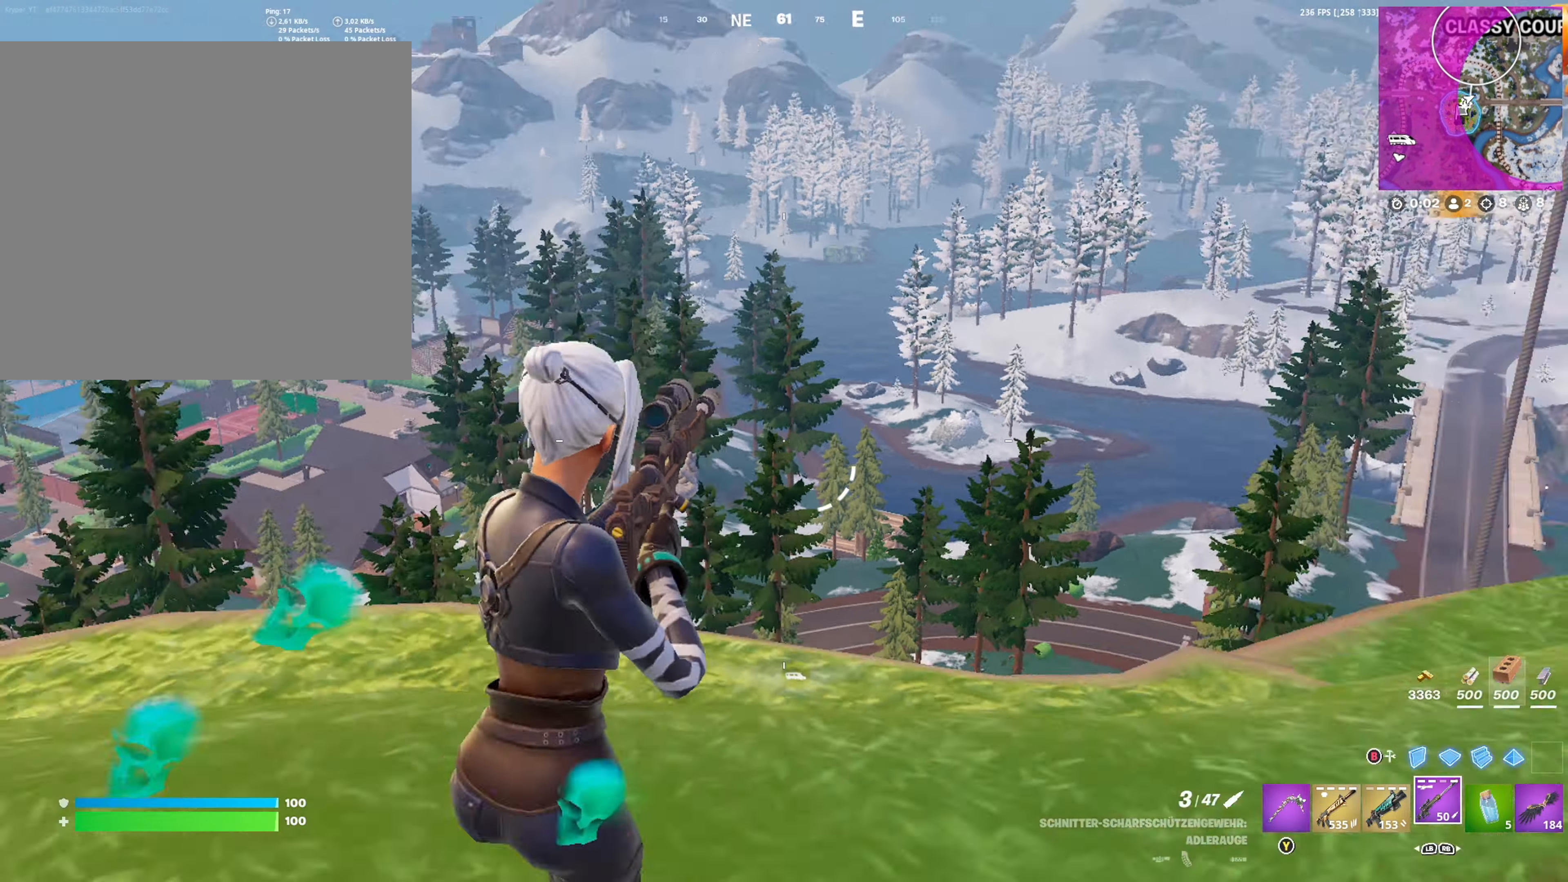
{"buttons": [], "left_stick": "center", "right_stick": "center", "events": [[50, "right_stick", "center"], [183, "left_stick", "center"]]}
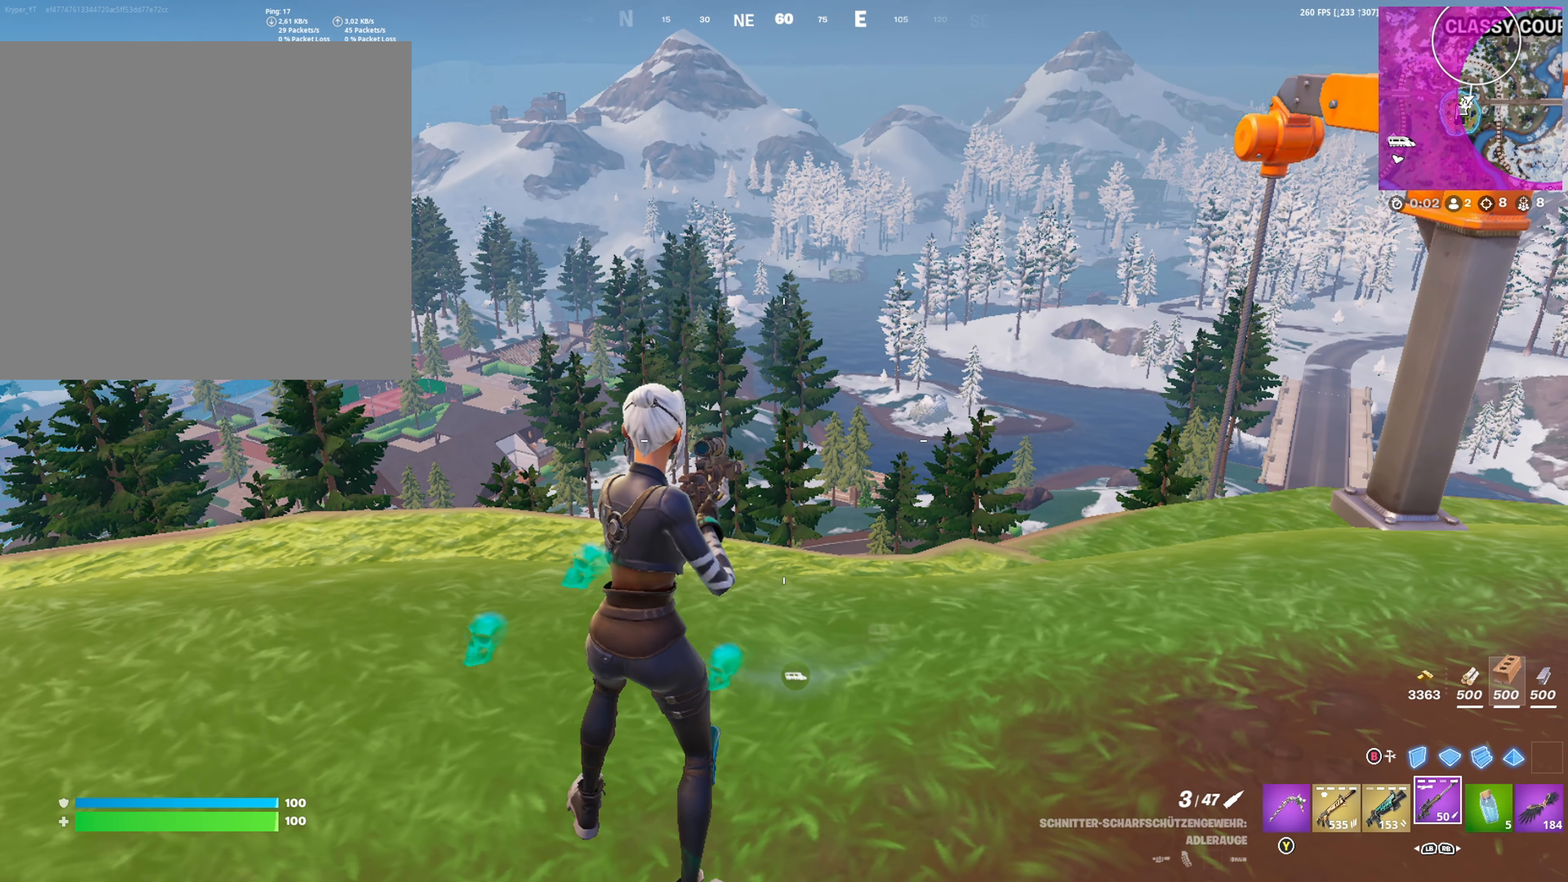
{"buttons": [], "left_stick": "left", "right_stick": "center", "events": [[450, "left_stick", "left"]]}
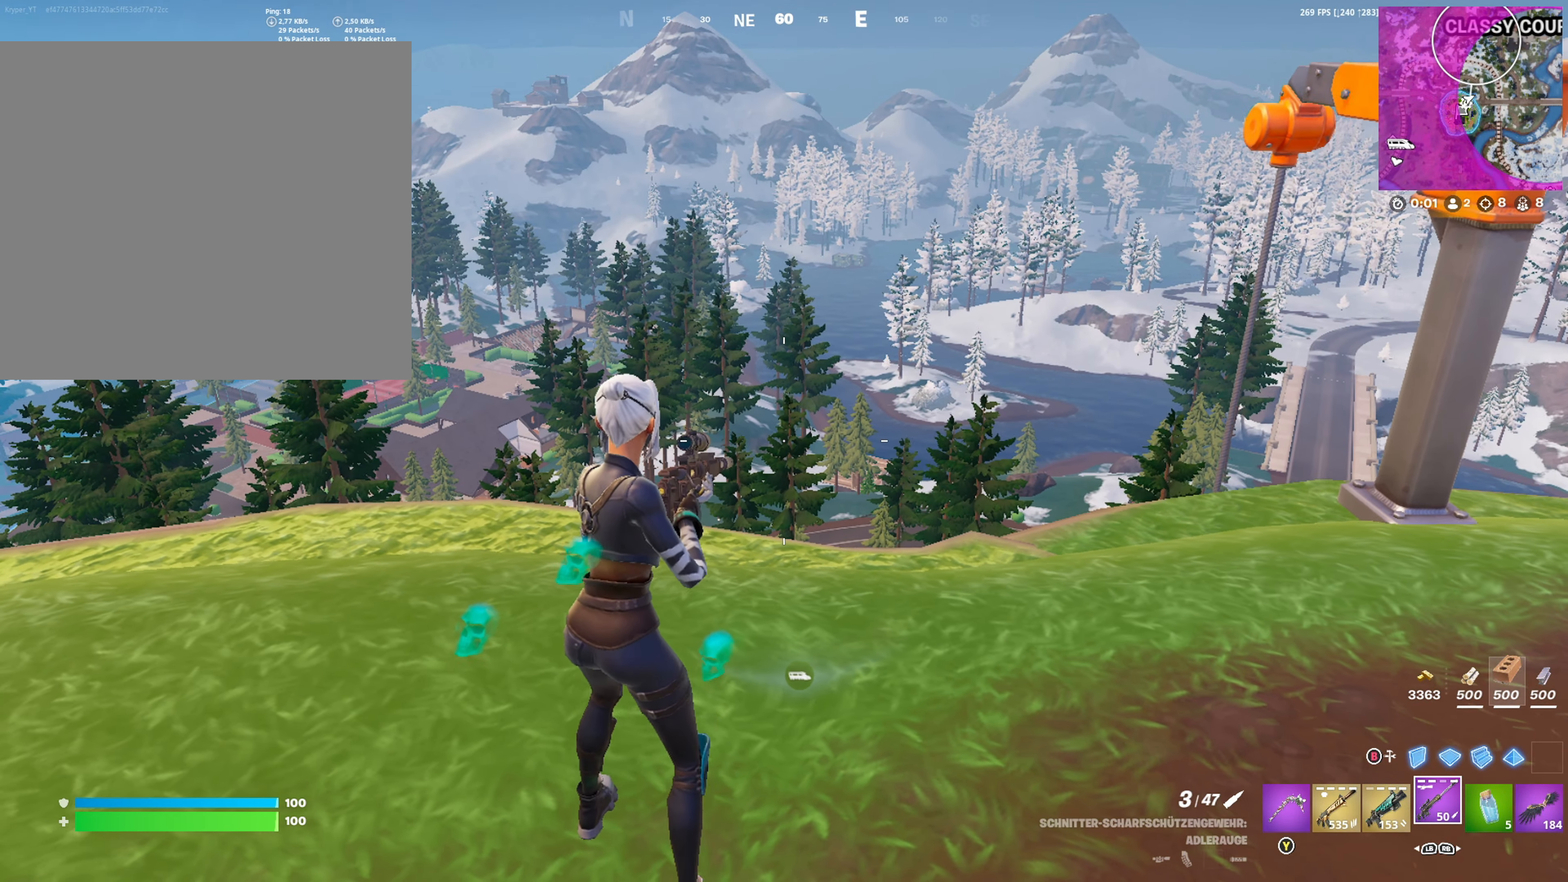
{"buttons": [], "left_stick": "up", "right_stick": "center", "events": [[33, "A", "down"], [100, "A", "up"], [317, "left_stick", "up-left"], [500, "left_stick", "up"]]}
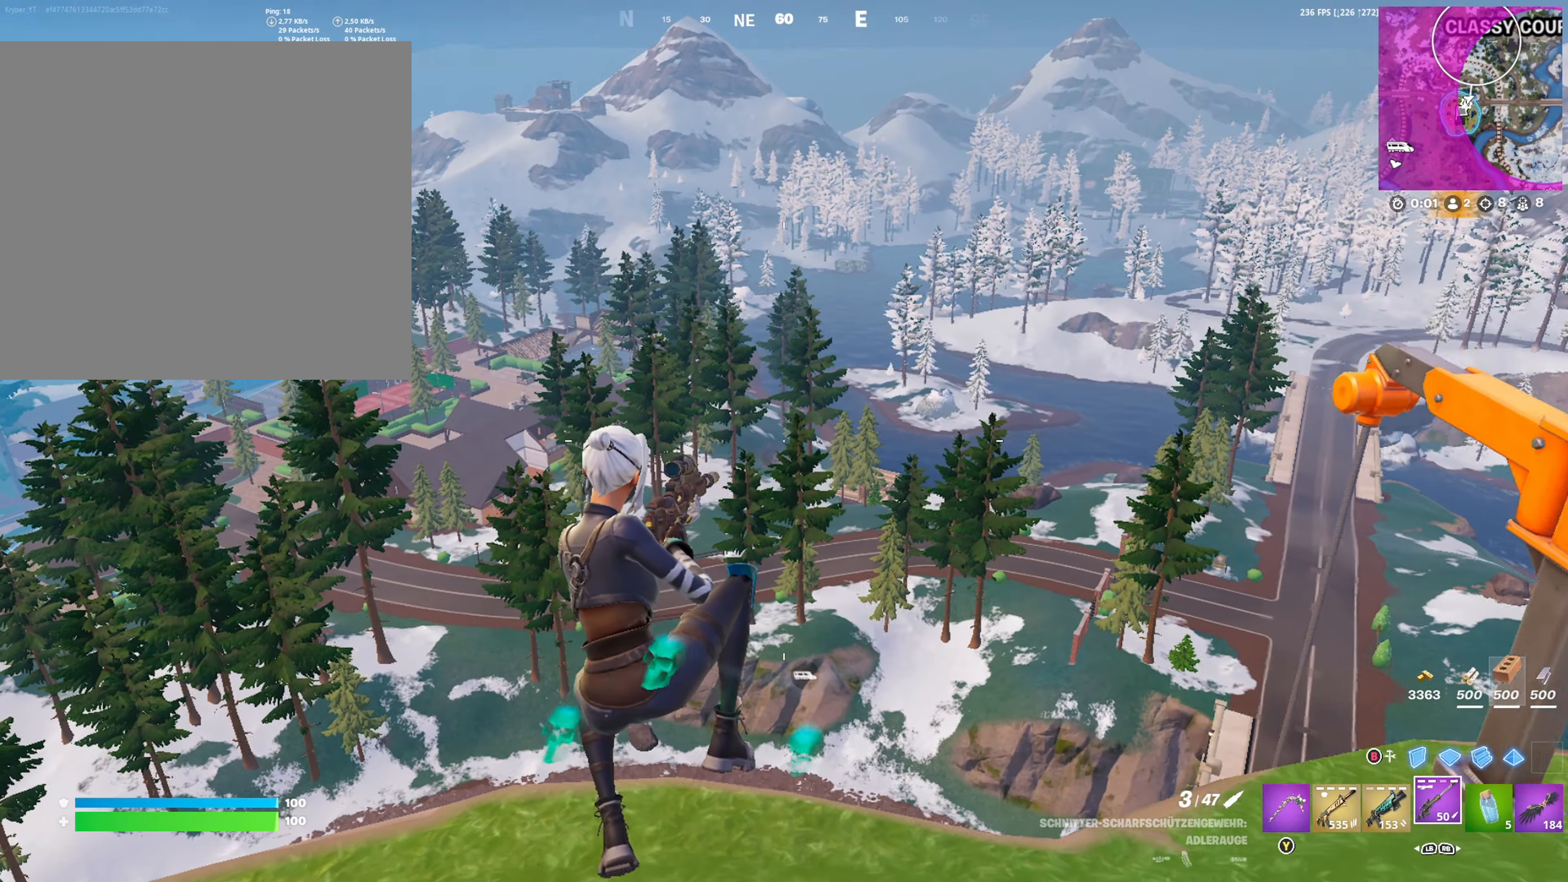
{"buttons": [], "left_stick": "down-right", "right_stick": "center", "events": [[217, "left_stick", "right"], [317, "left_stick", "down-right"], [333, "right_stick", "down"], [450, "right_stick", "center"]]}
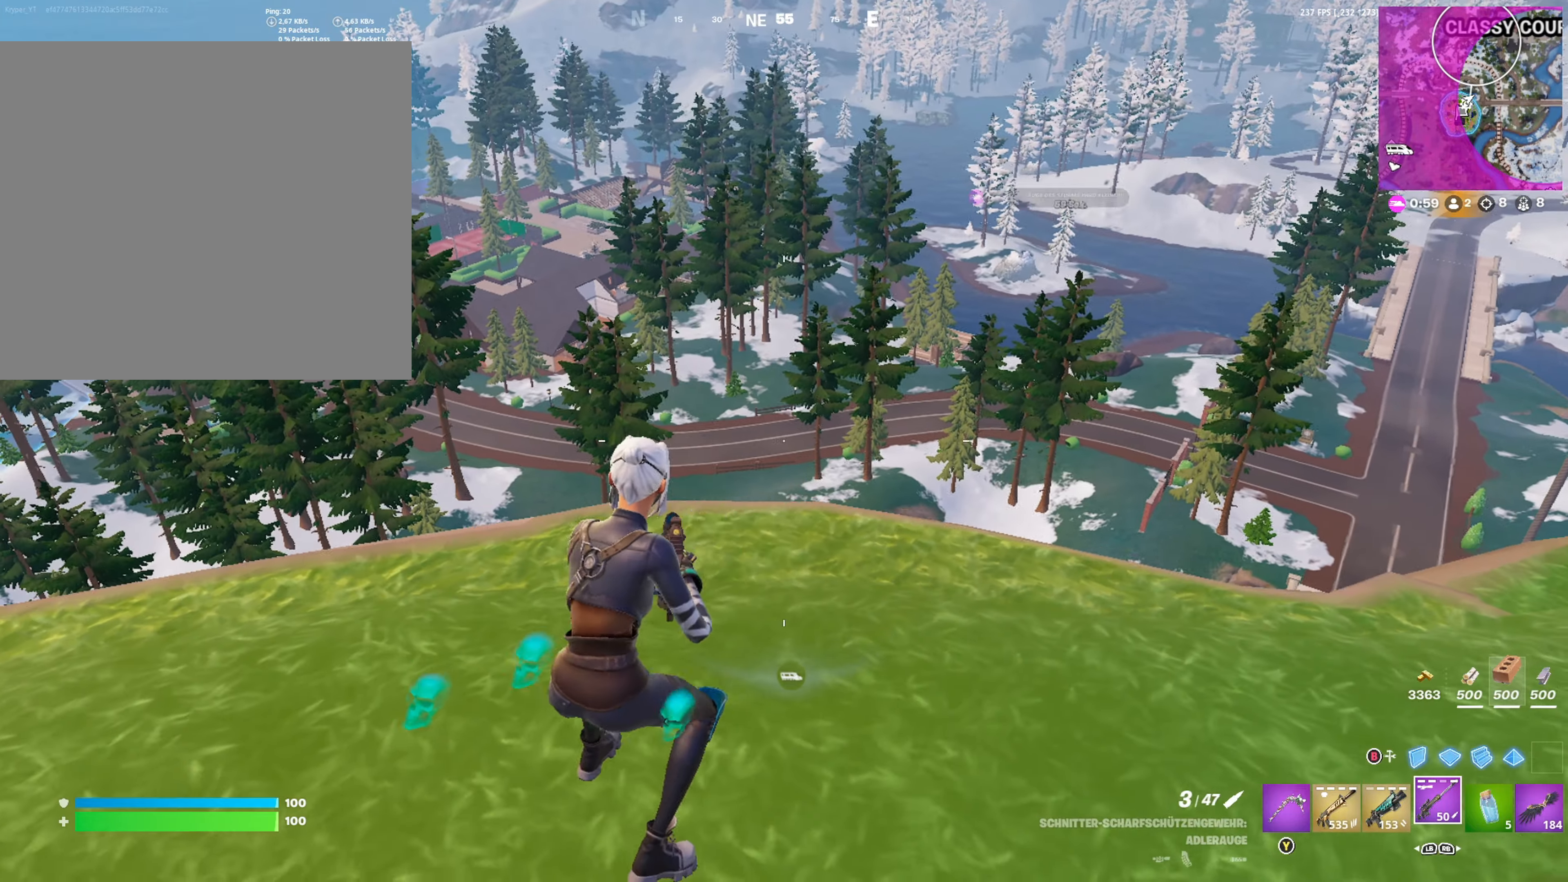
{"buttons": [], "left_stick": "up-left", "right_stick": "center", "events": [[100, "A", "down"], [167, "left_stick", "down-left"], [183, "A", "up"], [250, "left_stick", "left"], [383, "left_stick", "up-left"]]}
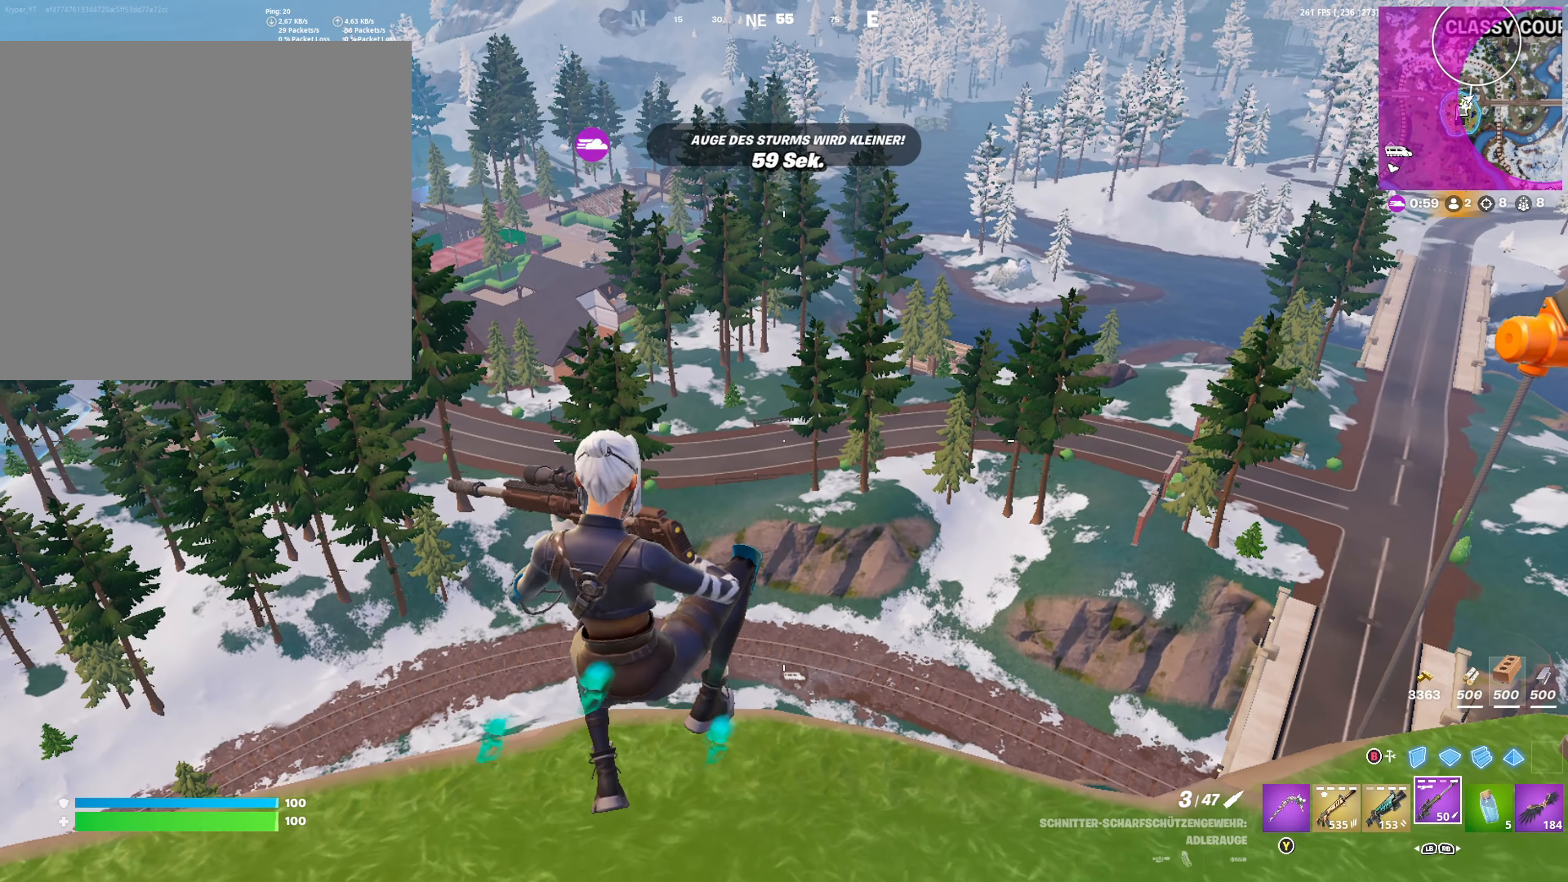
{"buttons": [], "left_stick": "right", "right_stick": "center", "events": [[250, "left_stick", "up-right"], [450, "left_stick", "right"]]}
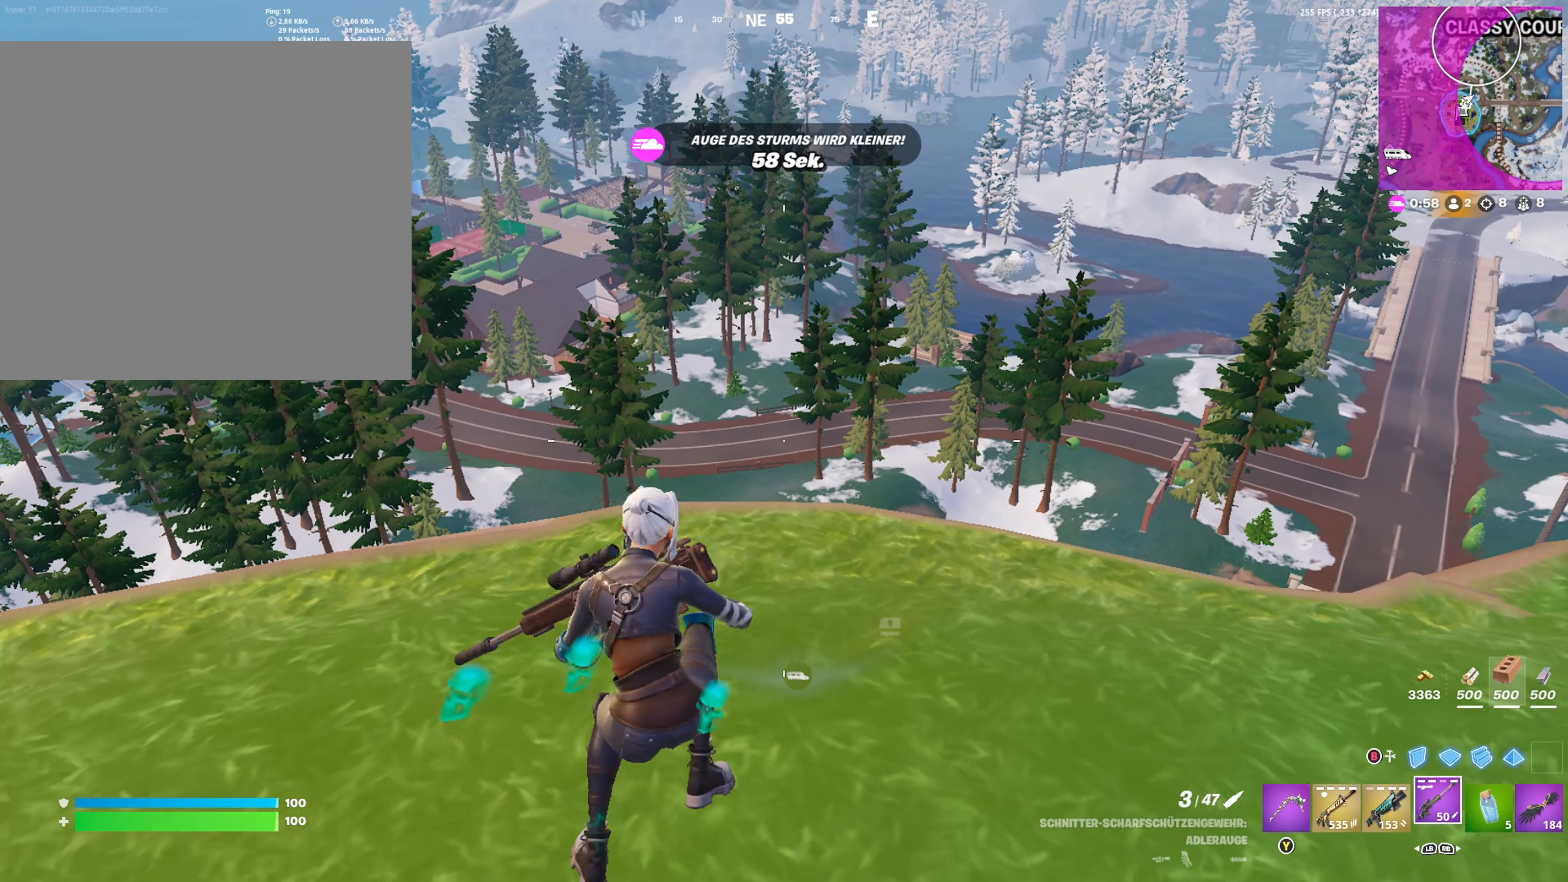
{"buttons": [], "left_stick": "center", "right_stick": "center", "events": [[100, "A", "down"], [100, "left_stick", "down-right"], [150, "A", "up"], [283, "left_stick", "center"]]}
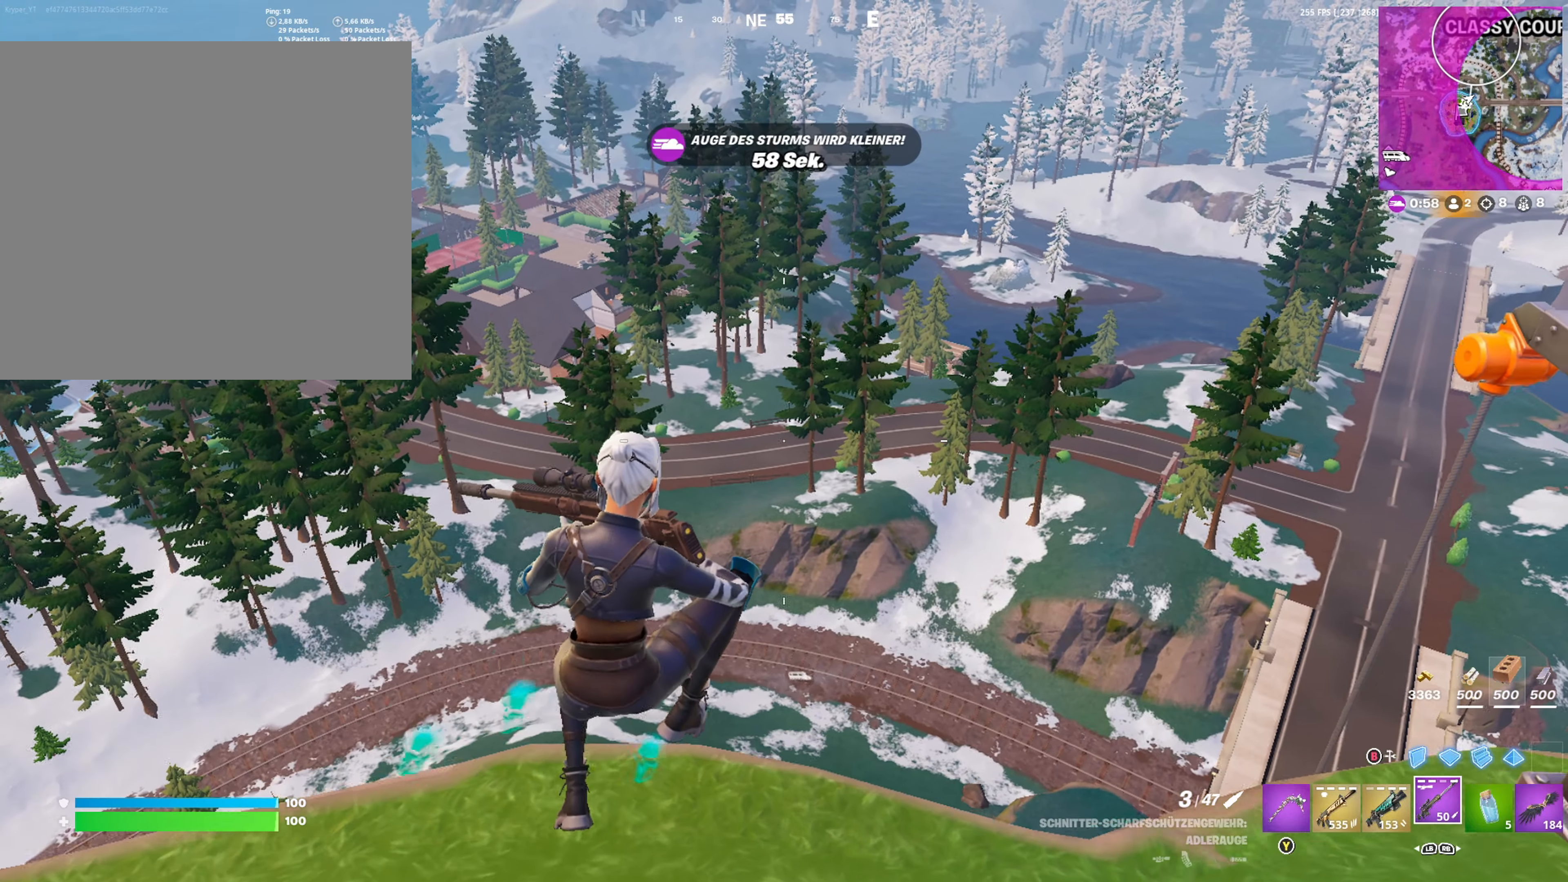
{"buttons": [], "left_stick": "left", "right_stick": "center", "events": [[283, "left_stick", "left"]]}
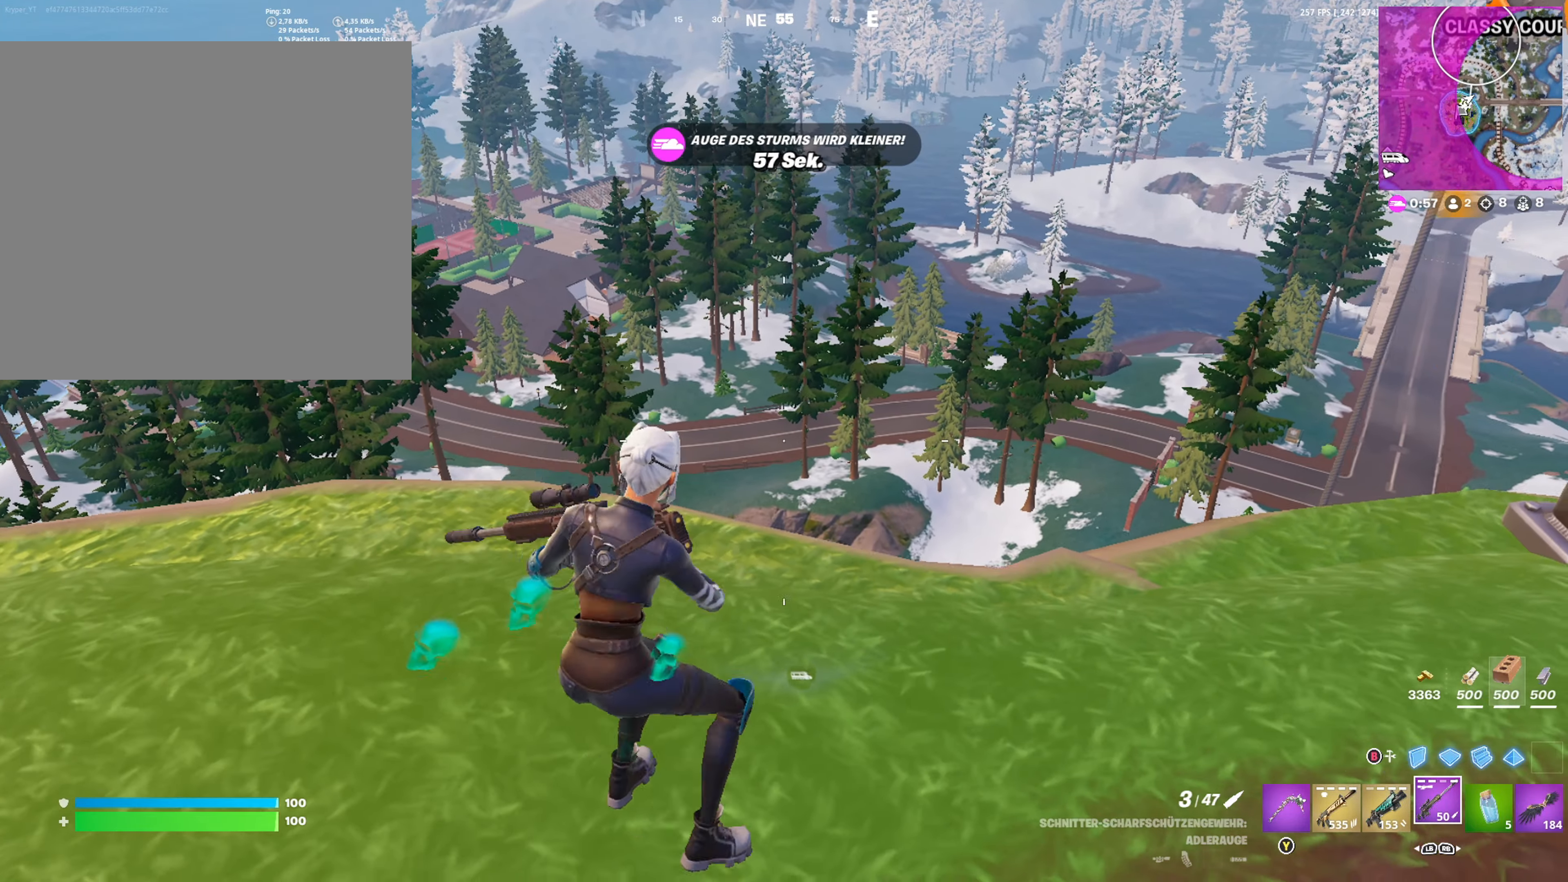
{"buttons": [], "left_stick": "left", "right_stick": "center", "events": [[167, "A", "down"], [283, "A", "up"]]}
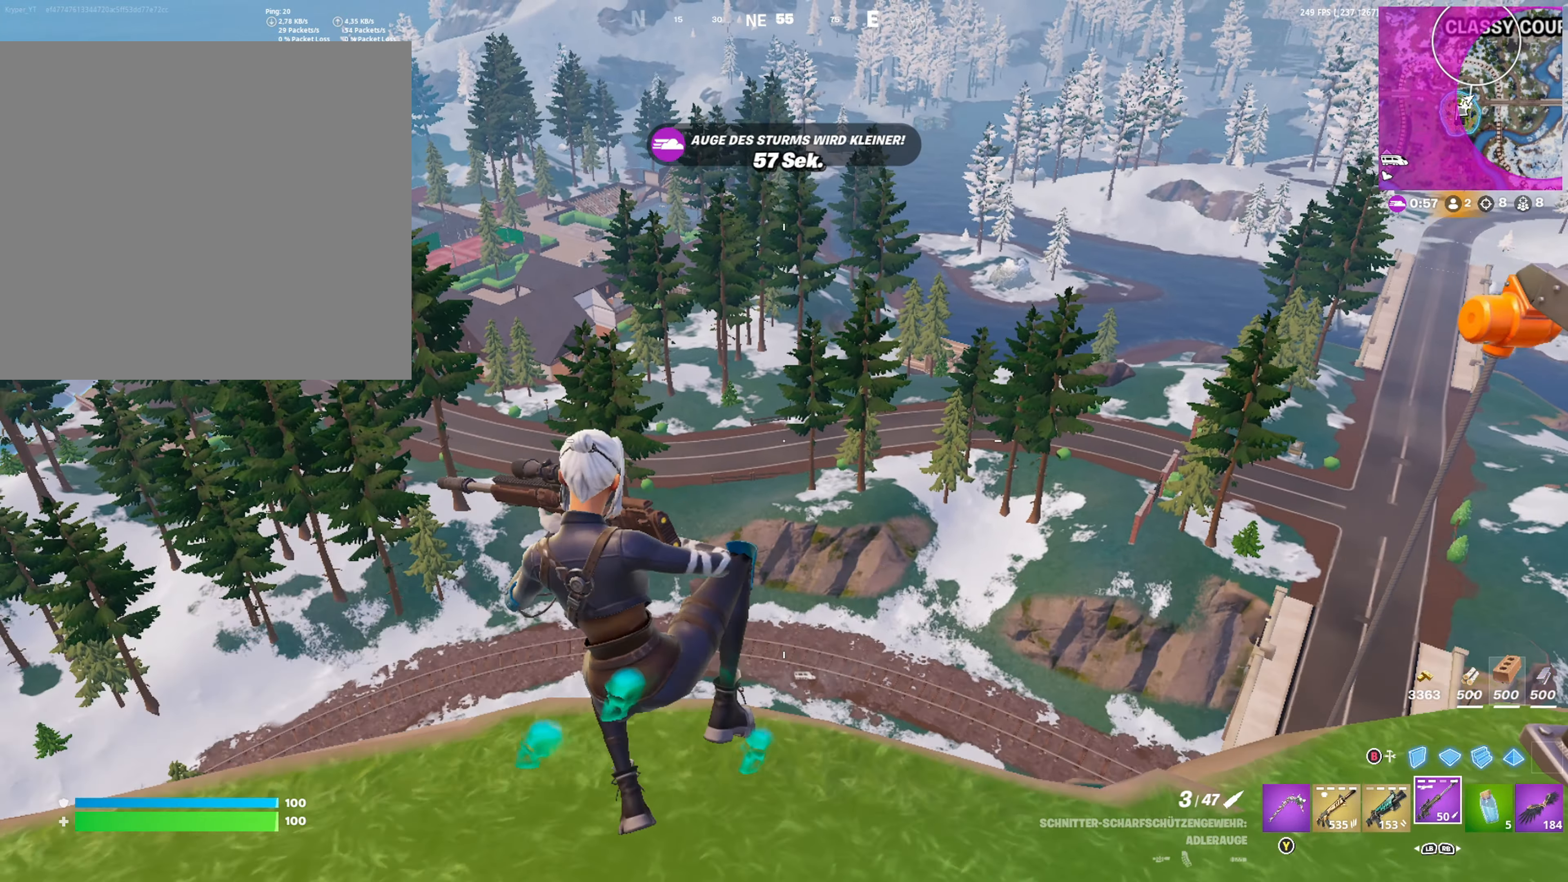
{"buttons": [], "left_stick": "down", "right_stick": "up-left", "events": [[500, "left_stick", "down"], [500, "right_stick", "up-left"]]}
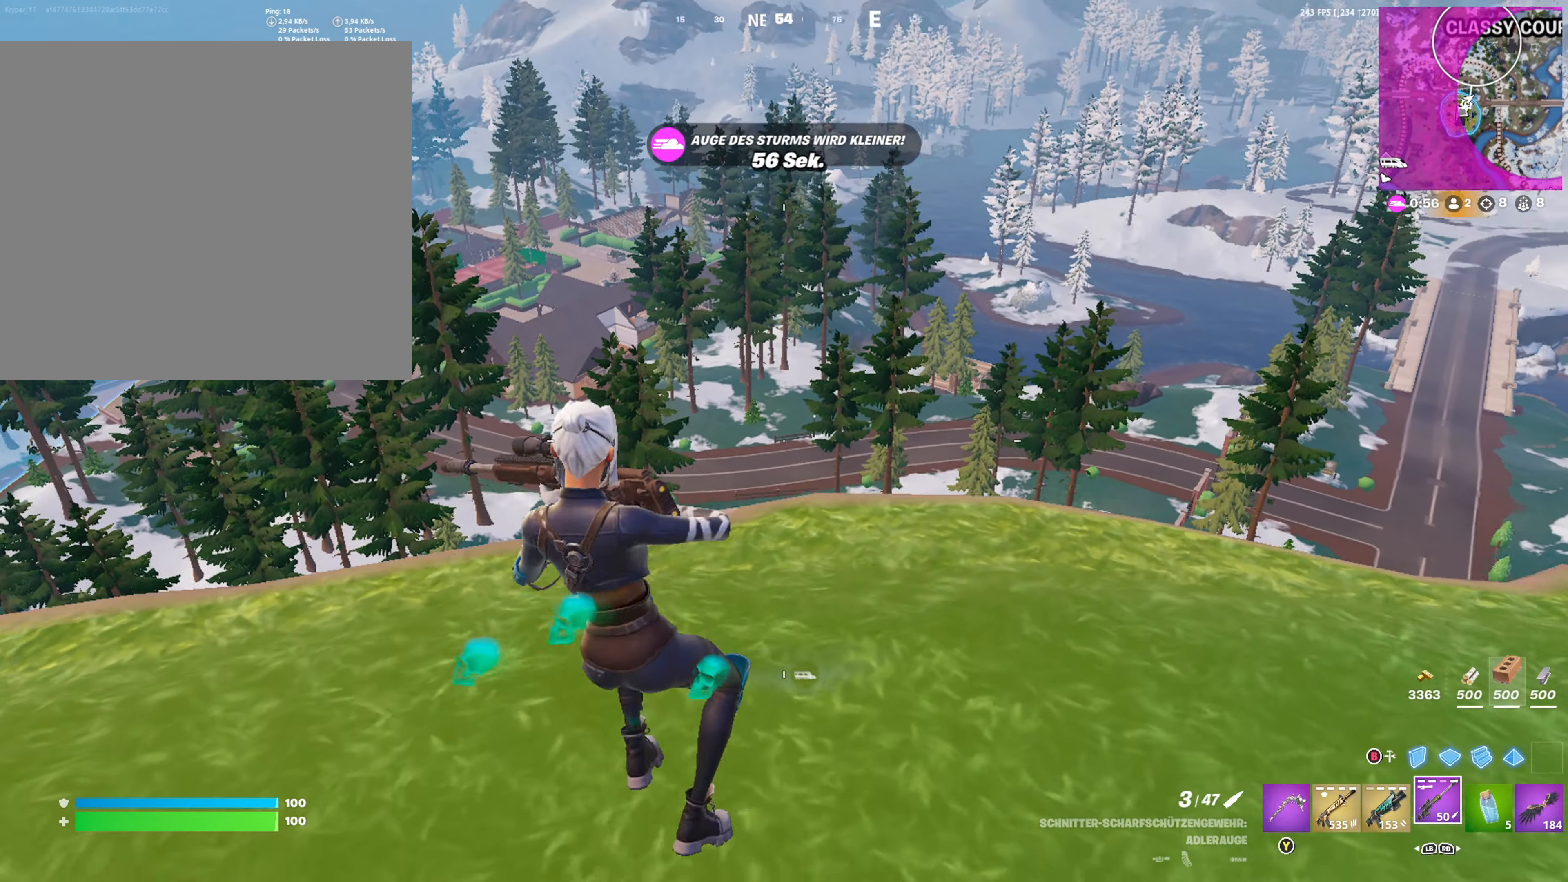
{"buttons": [], "left_stick": "up-right", "right_stick": "center", "events": [[83, "right_stick", "center"], [183, "left_stick", "right"], [267, "A", "down"], [350, "A", "up"], [467, "left_stick", "up-right"]]}
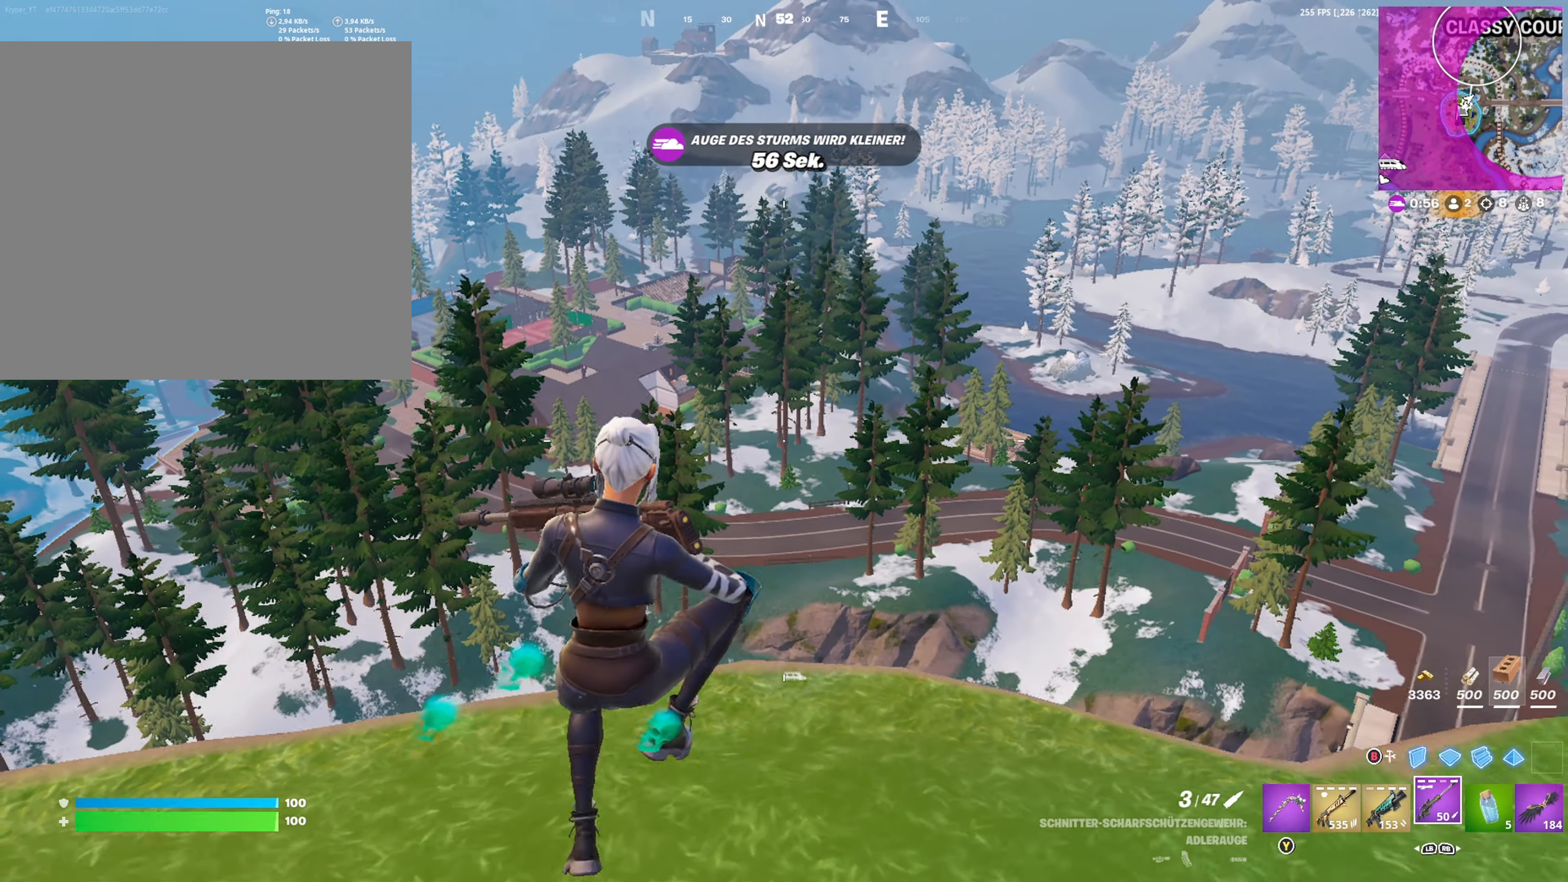
{"buttons": [], "left_stick": "left", "right_stick": "center", "events": [[450, "left_stick", "left"]]}
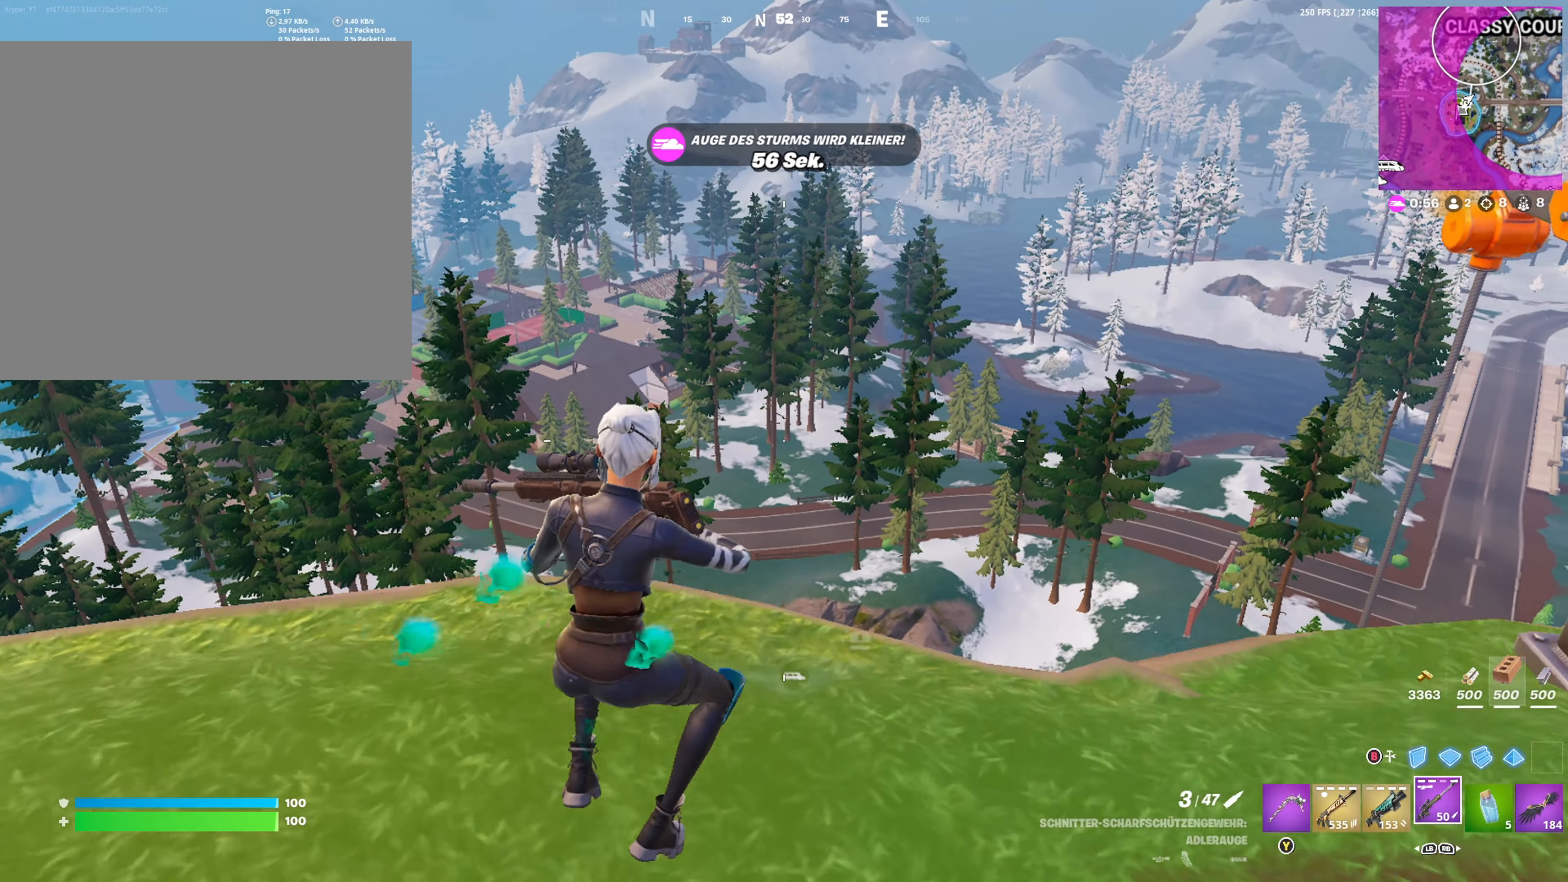
{"buttons": [], "left_stick": "left", "right_stick": "center", "events": [[150, "A", "down"], [250, "A", "up"]]}
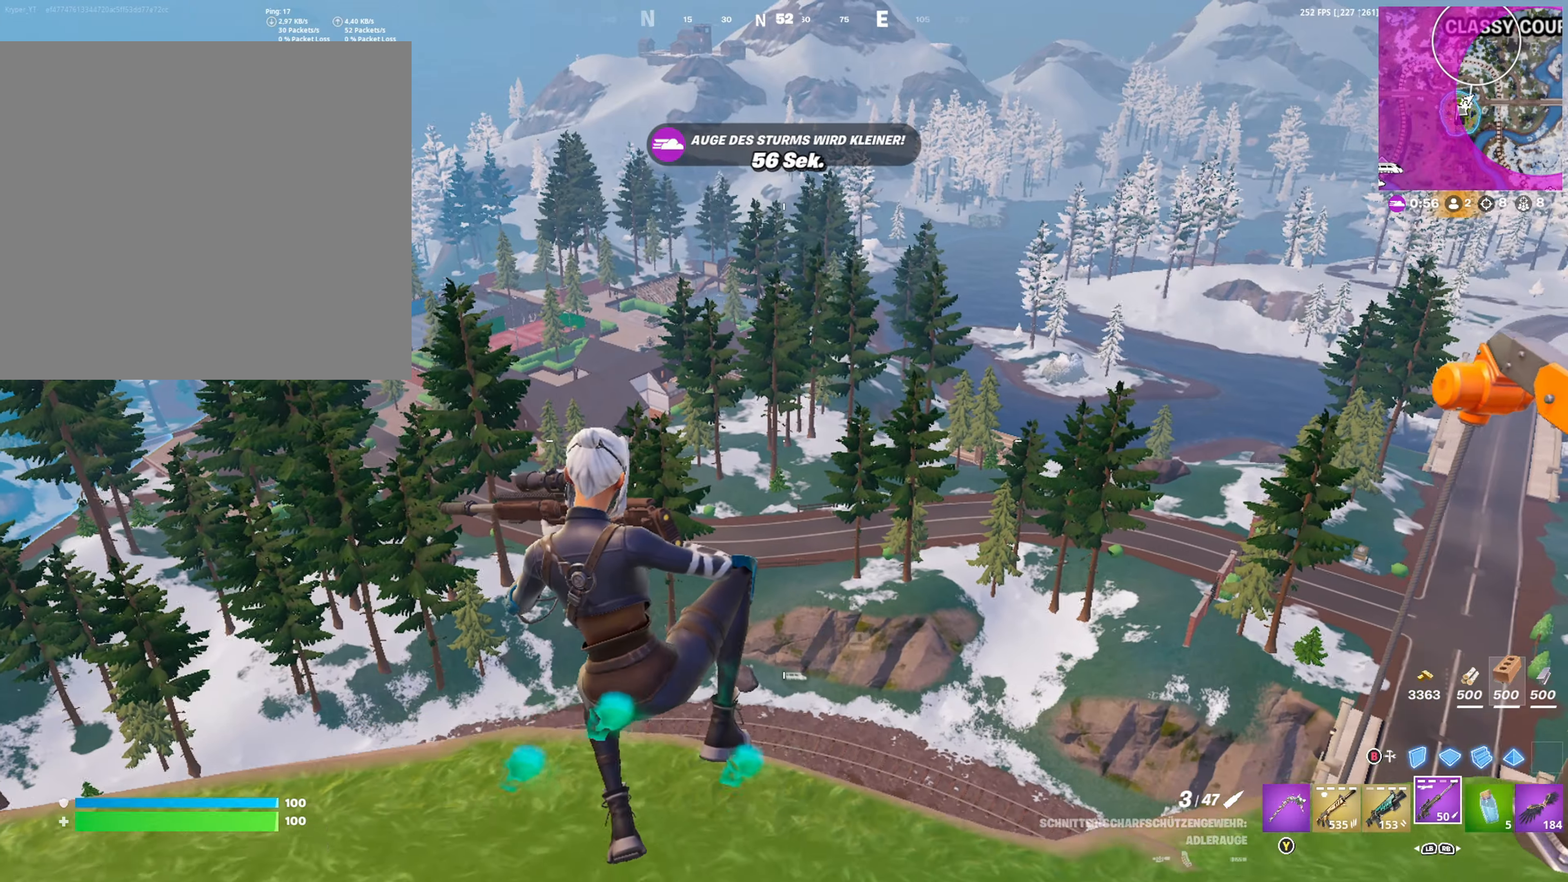
{"buttons": [], "left_stick": "left", "right_stick": "center", "events": []}
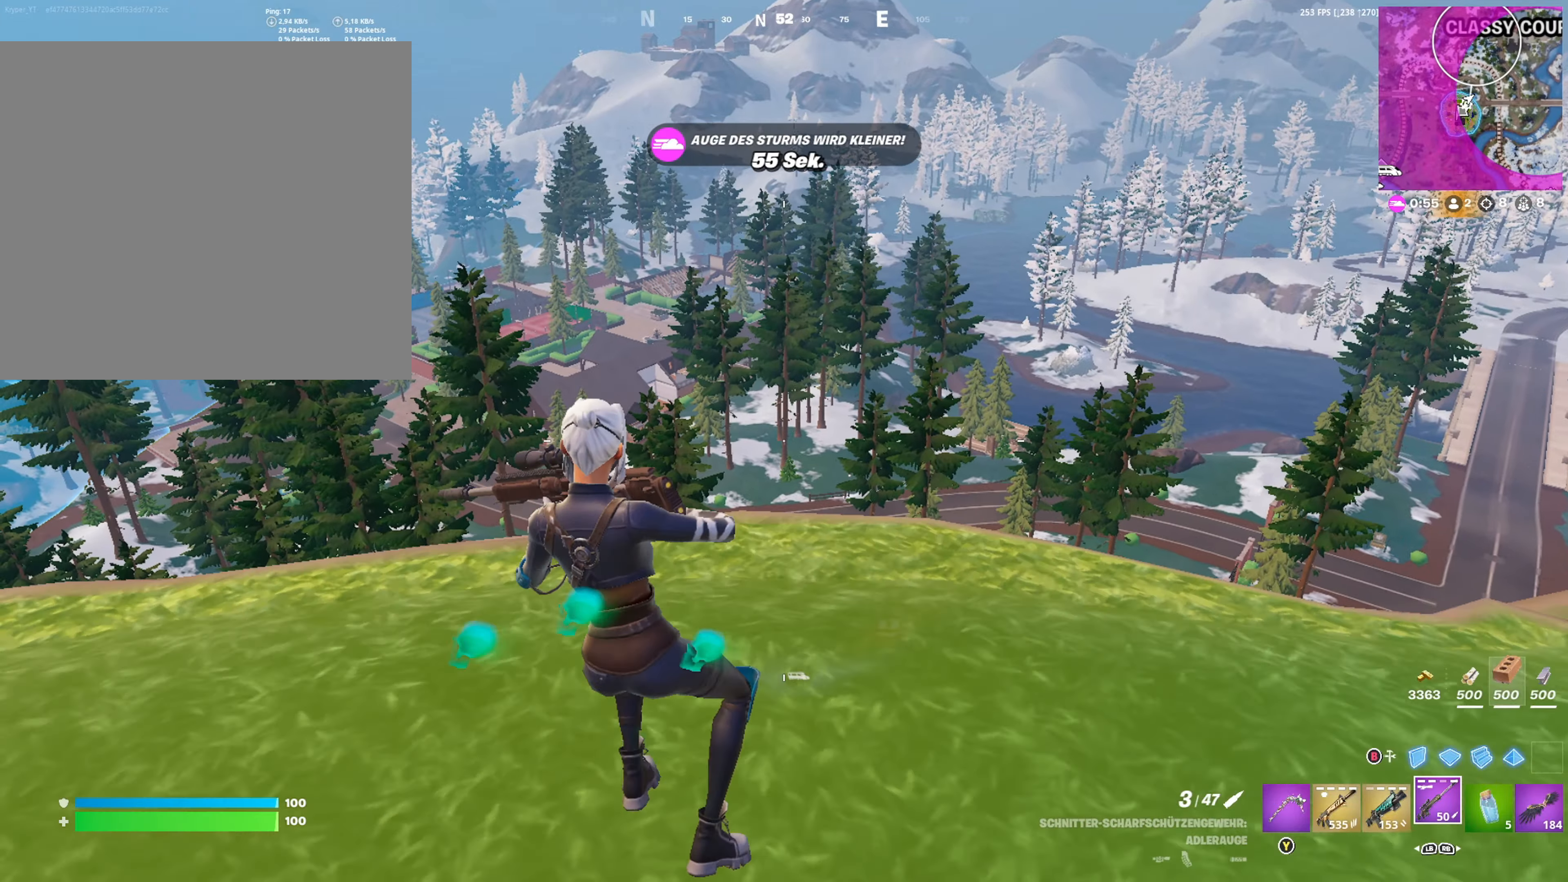
{"buttons": ["A"], "left_stick": "up-right", "right_stick": "center", "events": [[50, "left_stick", "down"], [200, "left_stick", "right"], [317, "left_stick", "up-right"], [400, "A", "down"]]}
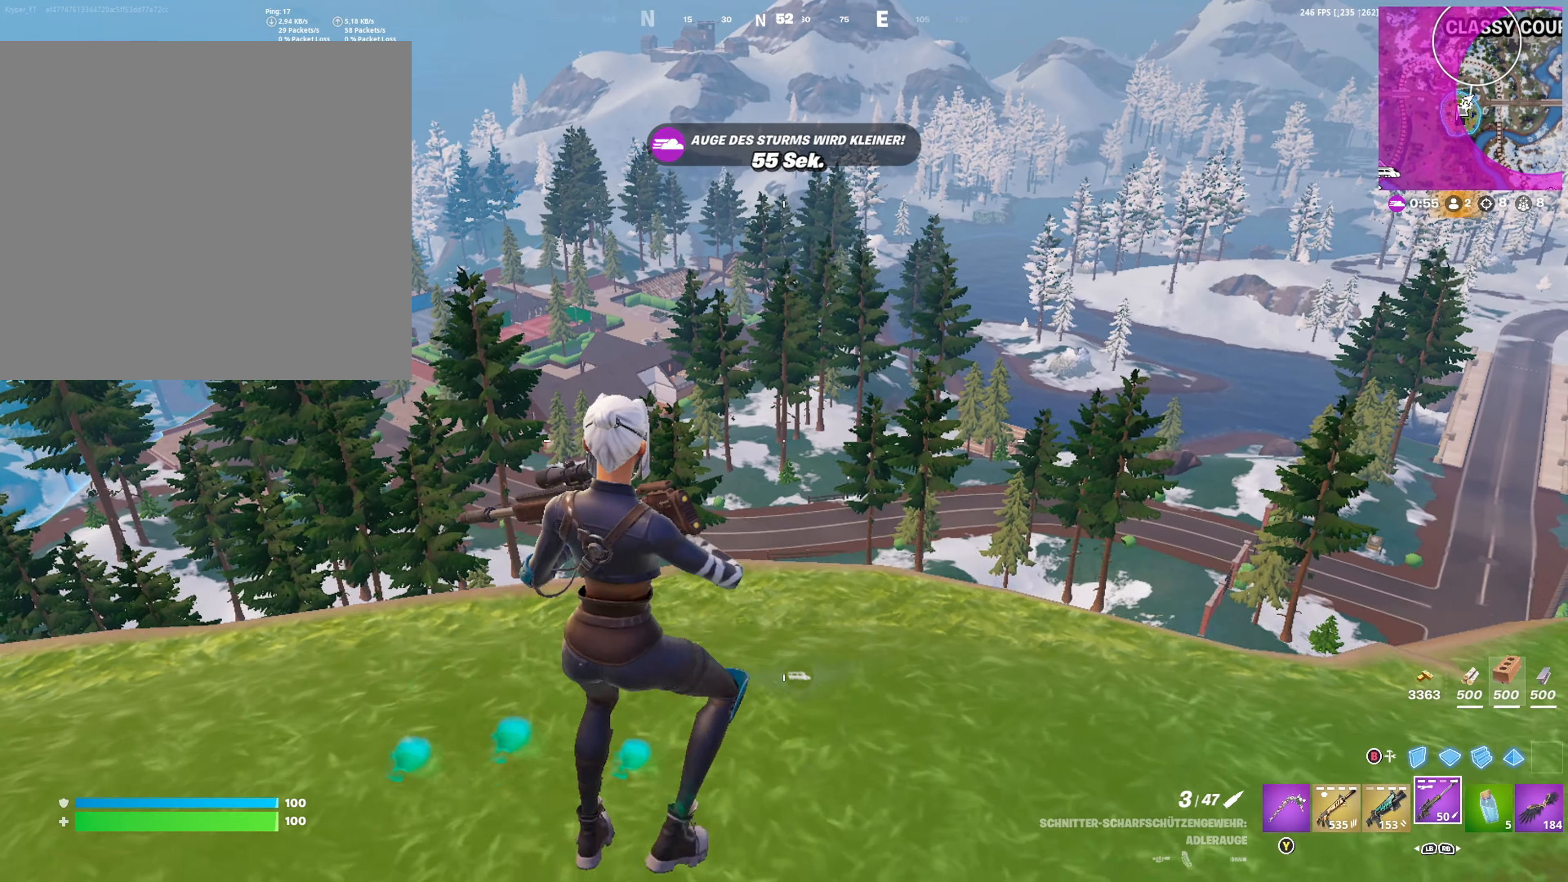
{"buttons": [], "left_stick": "down-left", "right_stick": "center", "events": [[17, "A", "up"], [17, "left_stick", "right"], [200, "left_stick", "down"], [267, "left_stick", "down-left"]]}
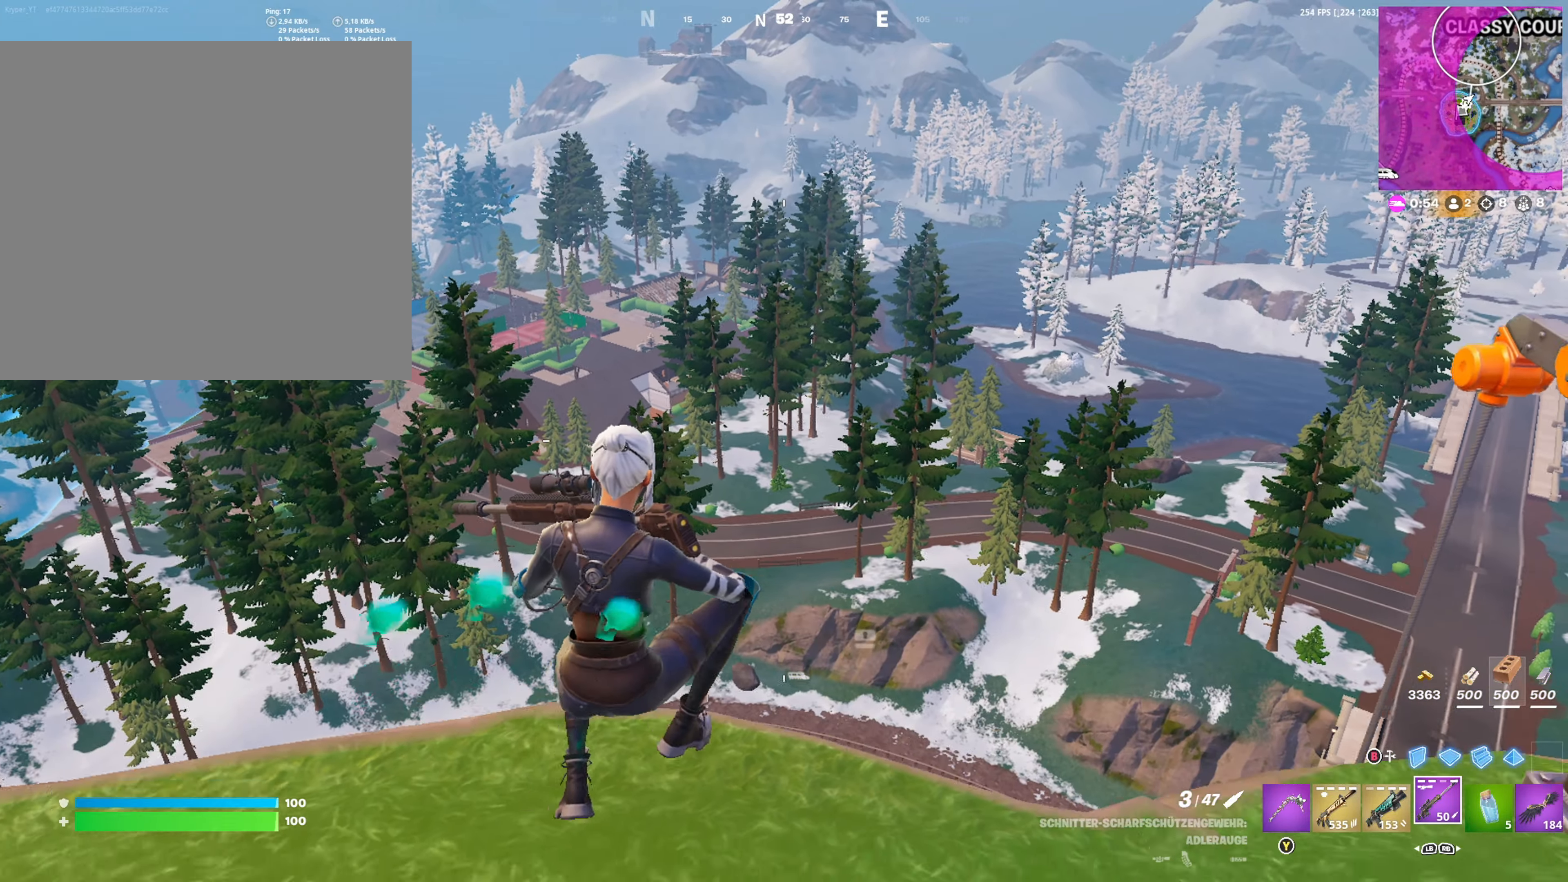
{"buttons": ["A"], "left_stick": "left", "right_stick": "center", "events": [[17, "left_stick", "left"], [450, "A", "down"]]}